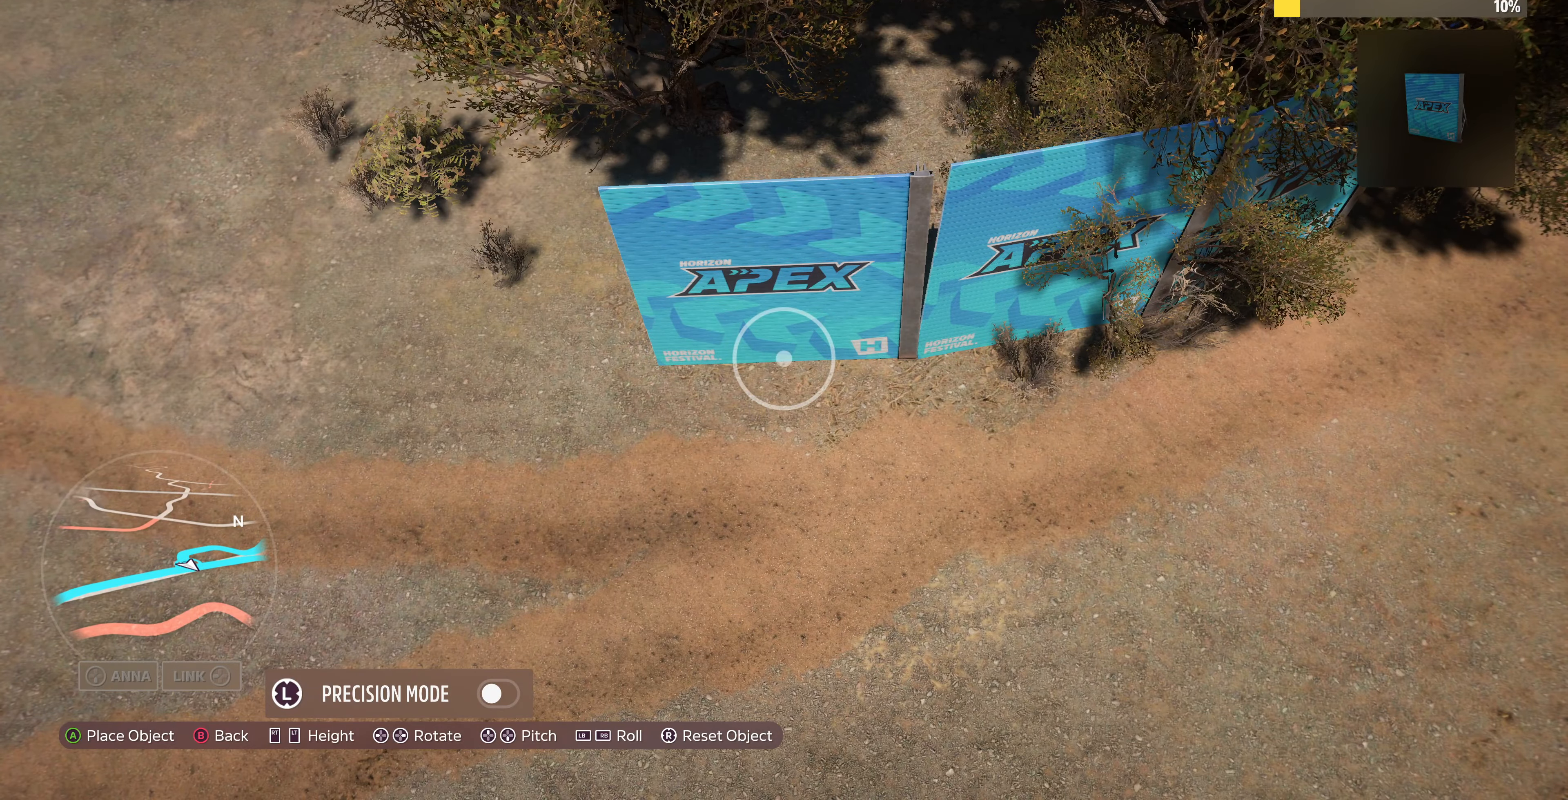
Gameplay with a controller (PlayStation layout); each line is a JSON object with the inputs held at the frame after it. "events" lists button and stick changes between this image and that frame as [ms after this image, input, new state], when the widget could be followed in between.
{"buttons": [], "left_stick": "center", "right_stick": "center", "events": [[334, "left_stick", "right"], [467, "left_stick", "center"]]}
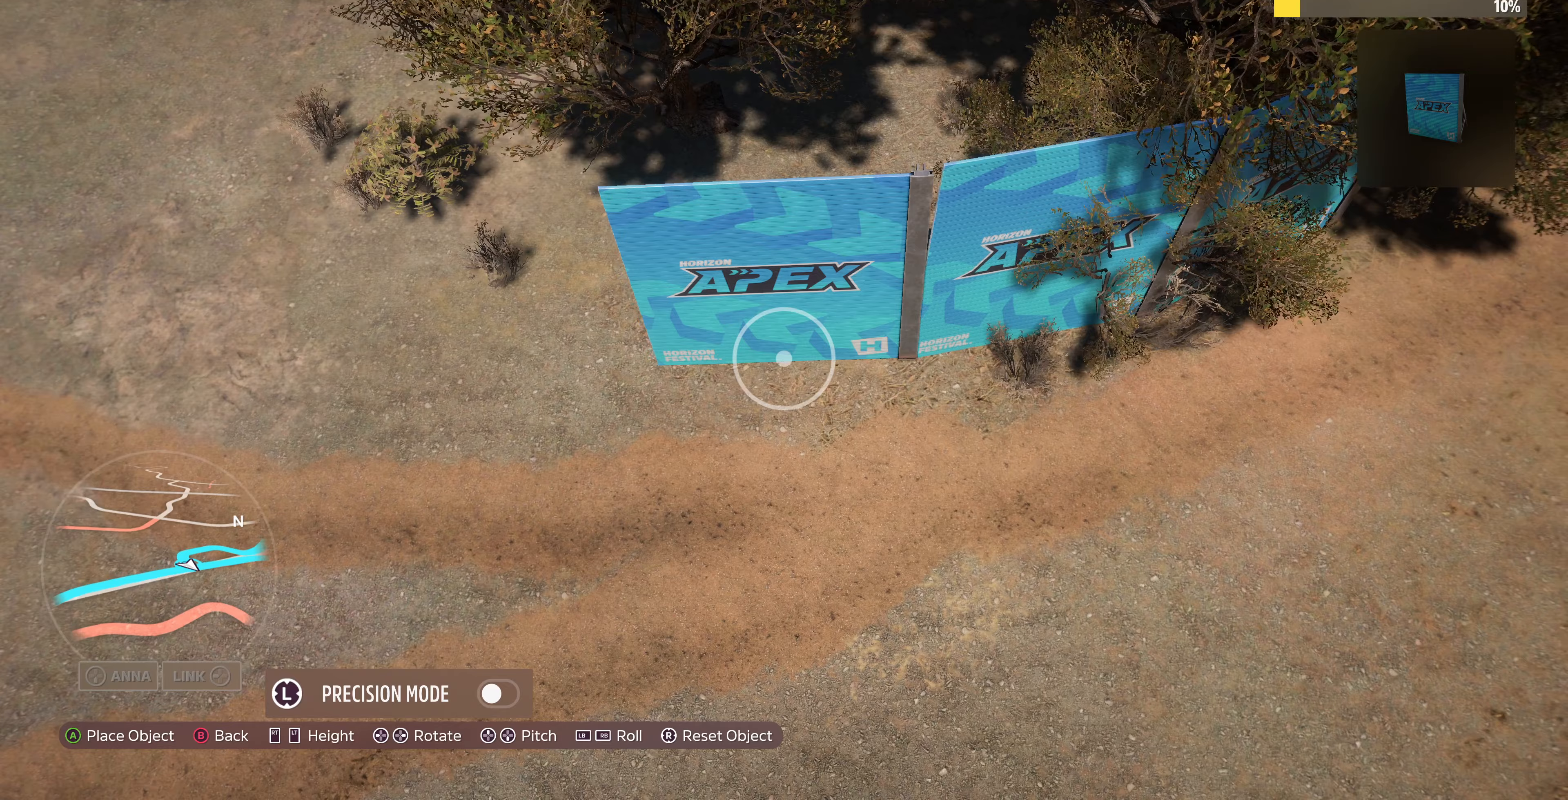
{"buttons": [], "left_stick": "center", "right_stick": "center", "events": [[233, "left_stick", "up-right"], [367, "left_stick", "center"]]}
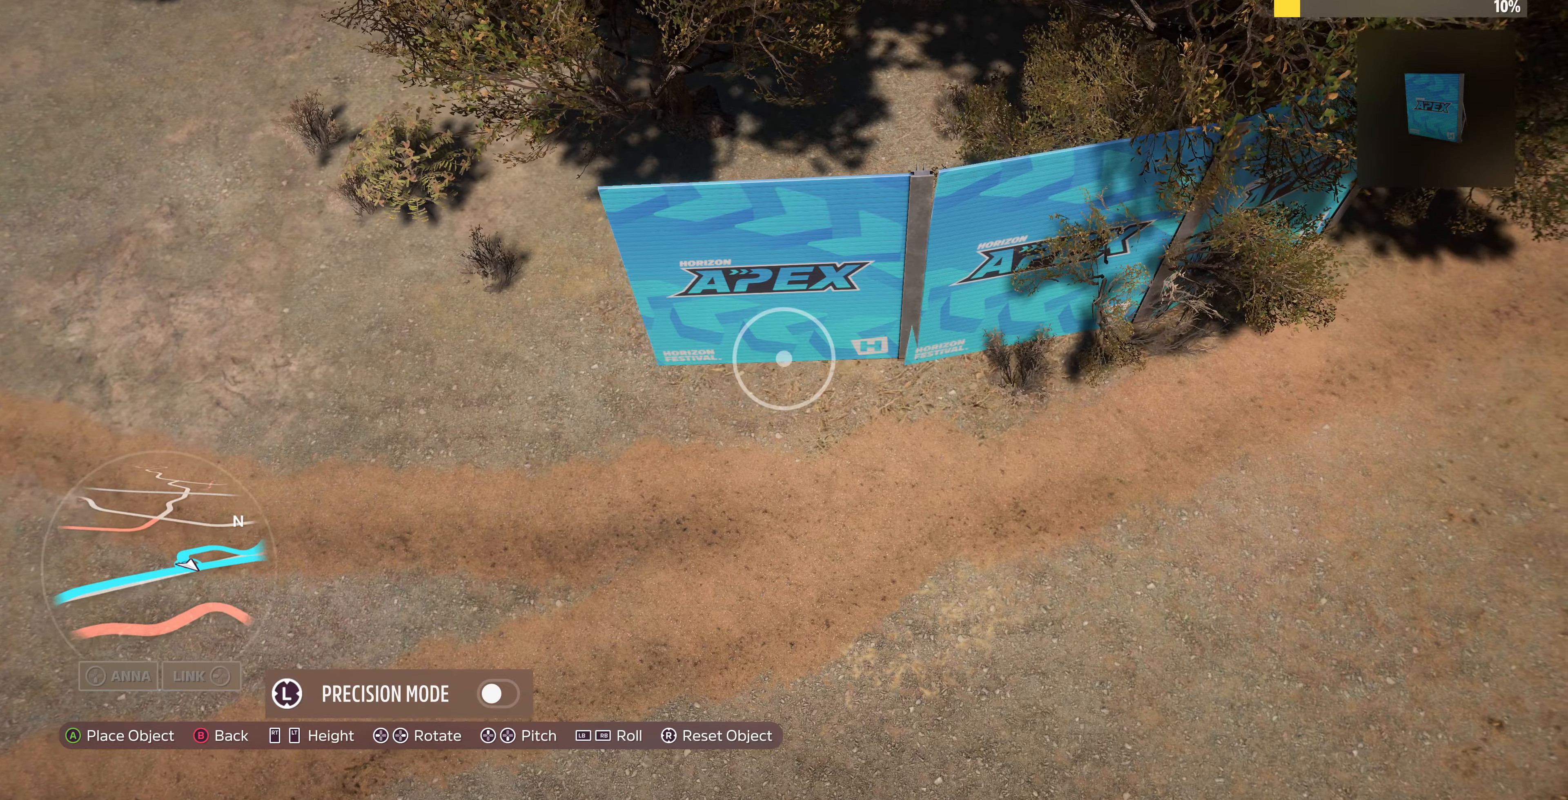
{"buttons": [], "left_stick": "down-left", "right_stick": "center", "events": [[133, "left_stick", "right"], [233, "left_stick", "center"], [433, "left_stick", "down-left"]]}
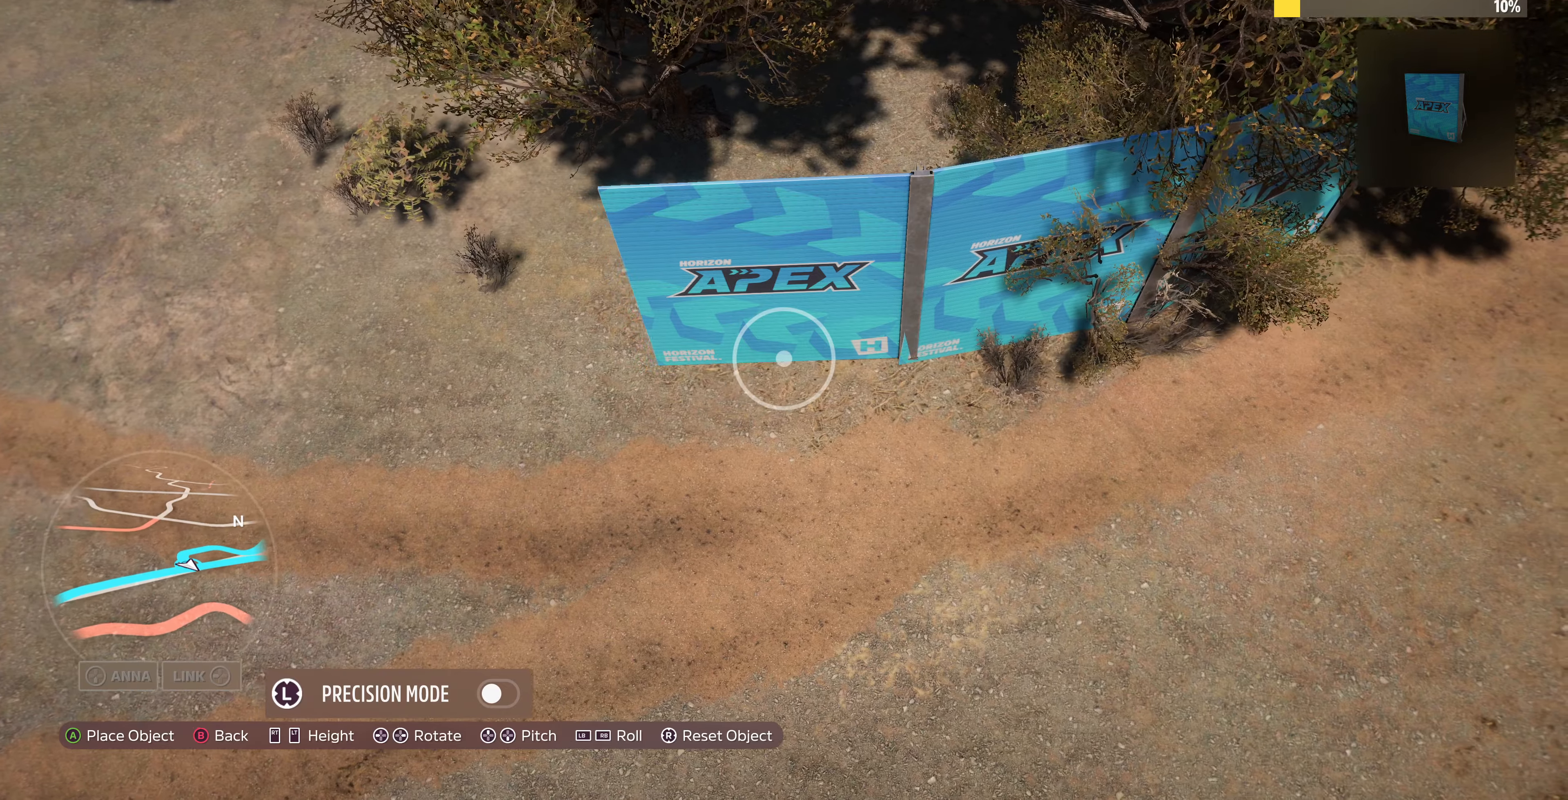
{"buttons": [], "left_stick": "center", "right_stick": "right", "events": [[133, "left_stick", "center"], [300, "left_stick", "up-left"], [400, "right_stick", "right"], [500, "left_stick", "center"]]}
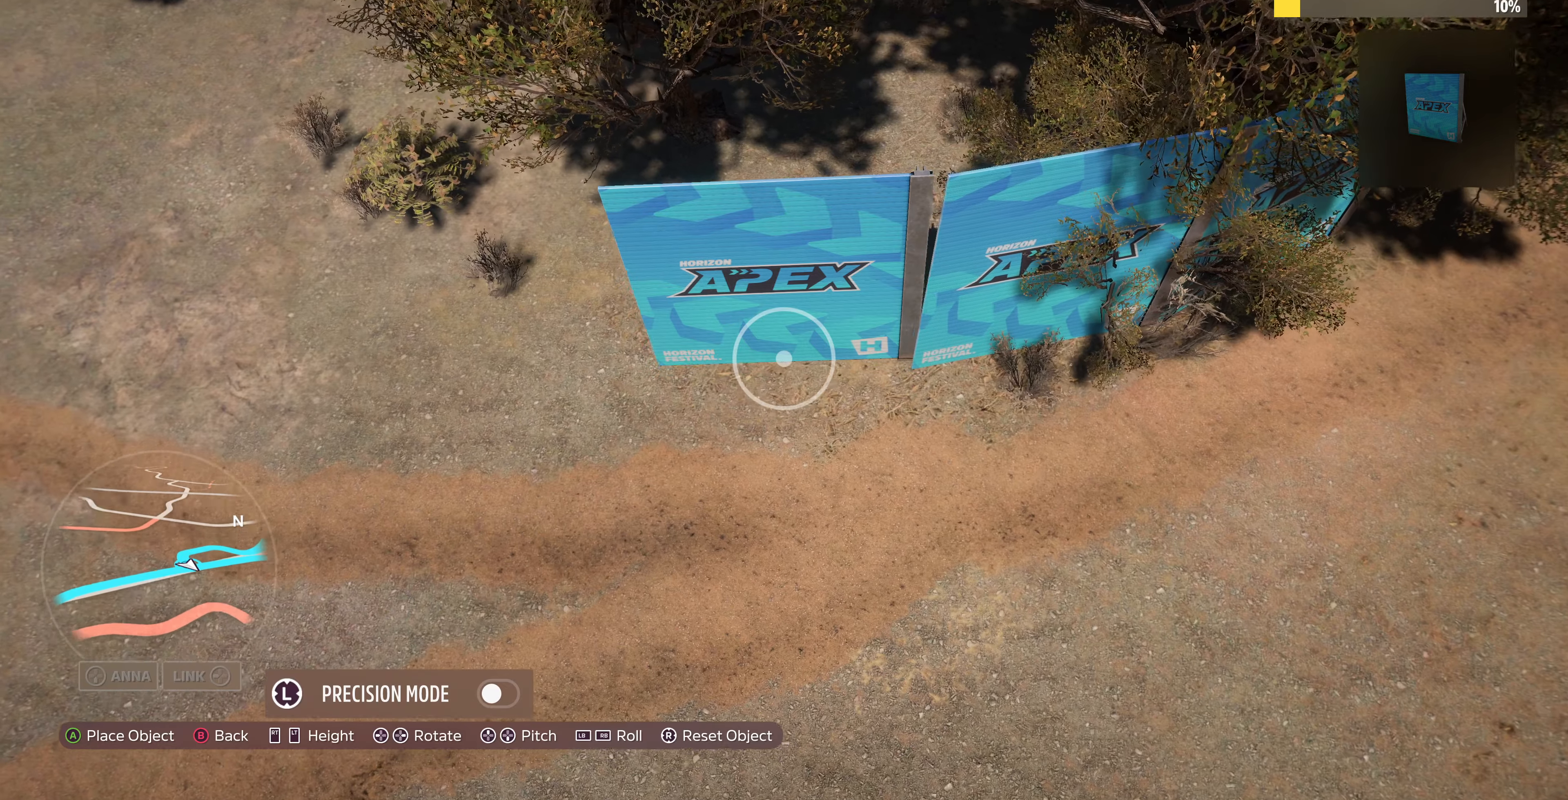
{"buttons": [], "left_stick": "center", "right_stick": "left", "events": [[33, "right_stick", "center"], [333, "left_stick", "down-left"], [467, "right_stick", "left"], [500, "left_stick", "center"]]}
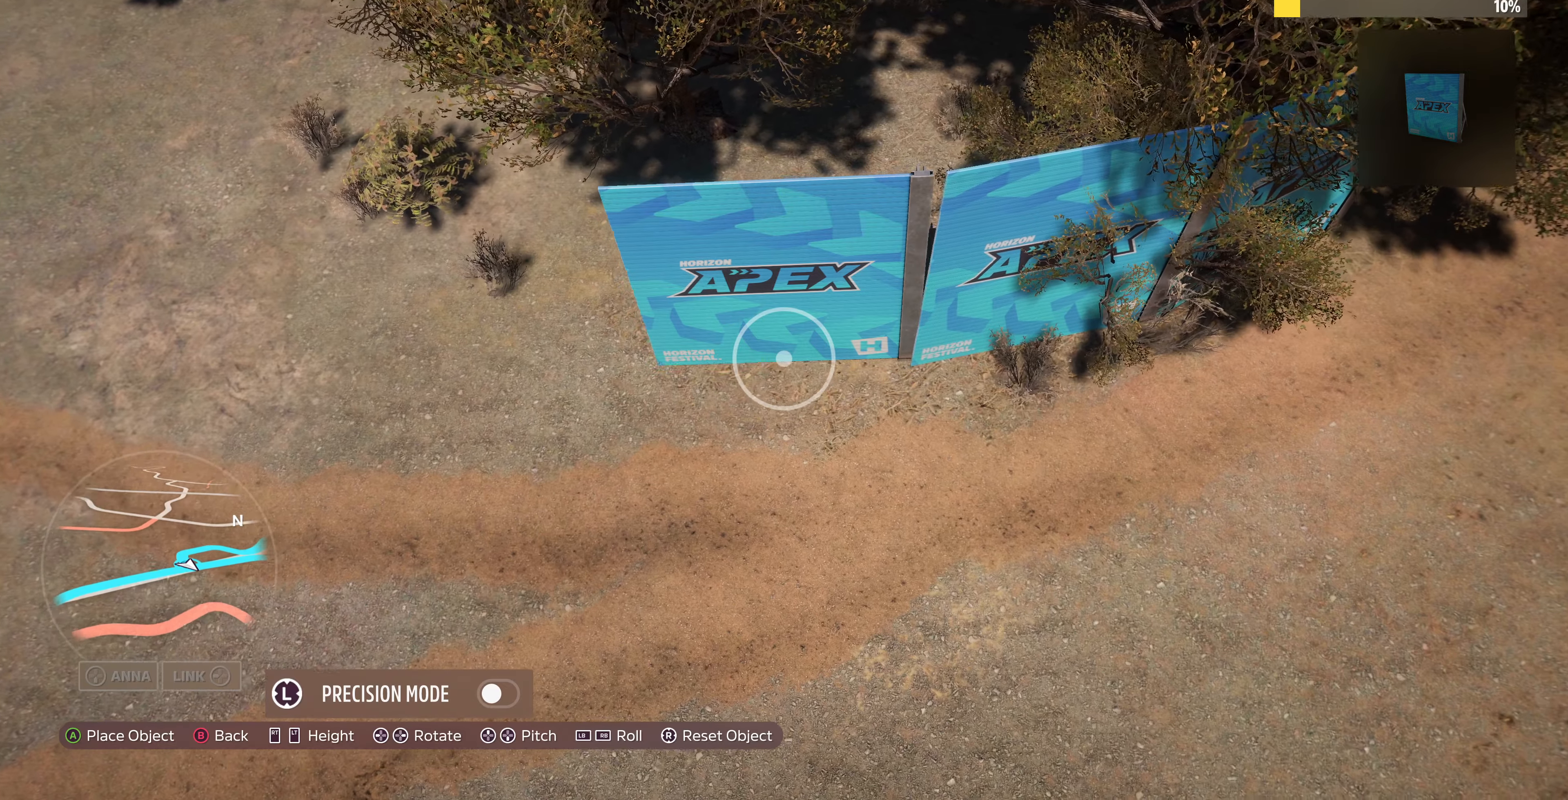
{"buttons": [], "left_stick": "center", "right_stick": "center", "events": [[33, "right_stick", "center"], [200, "left_stick", "up-right"], [300, "right_stick", "left"], [367, "left_stick", "center"], [433, "right_stick", "center"]]}
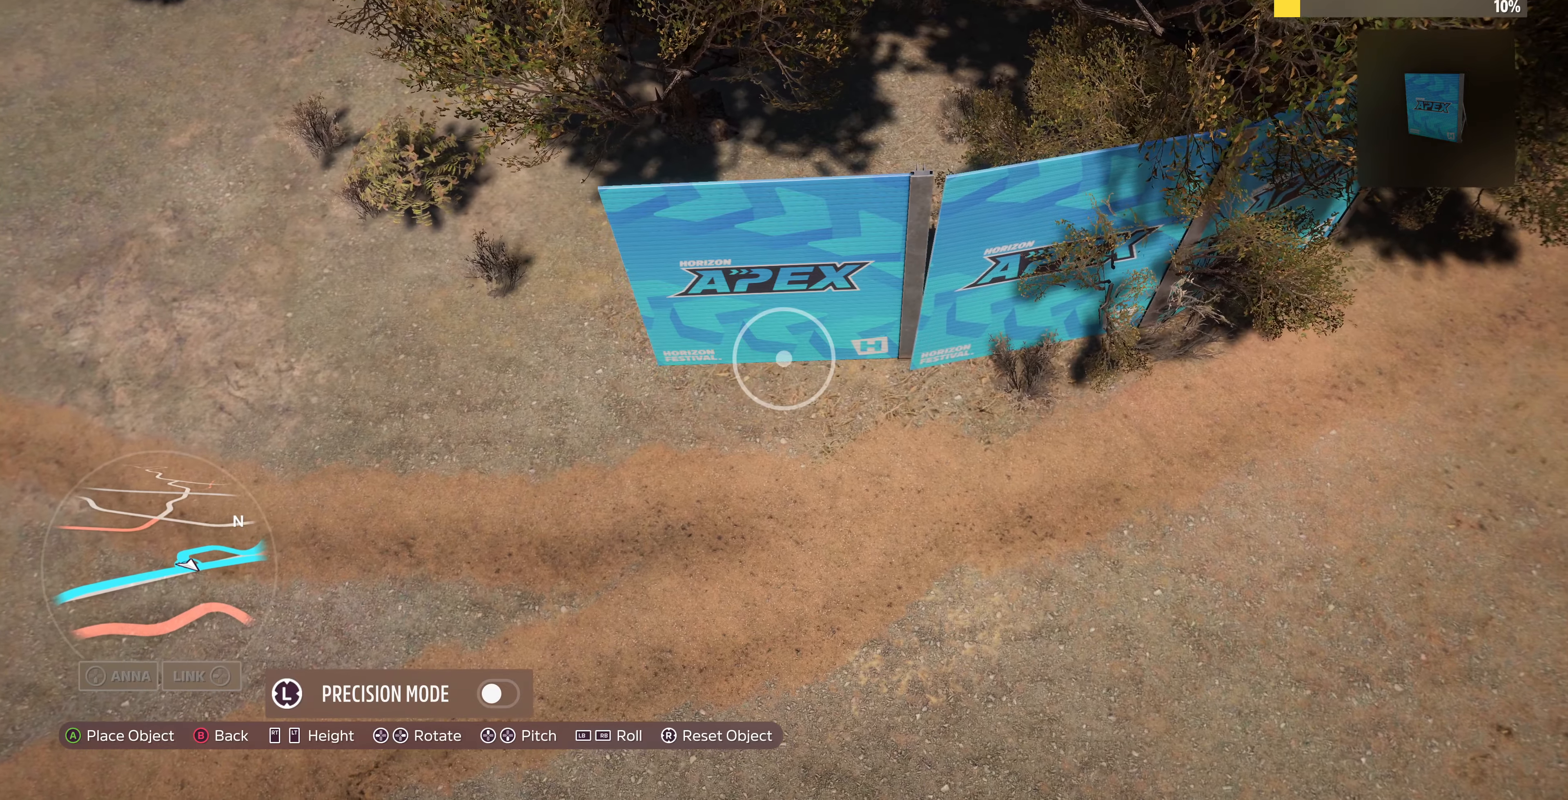
{"buttons": [], "left_stick": "center", "right_stick": "center", "events": [[67, "left_stick", "right"], [167, "right_stick", "left"], [200, "left_stick", "center"], [300, "right_stick", "center"], [367, "left_stick", "right"], [500, "left_stick", "center"]]}
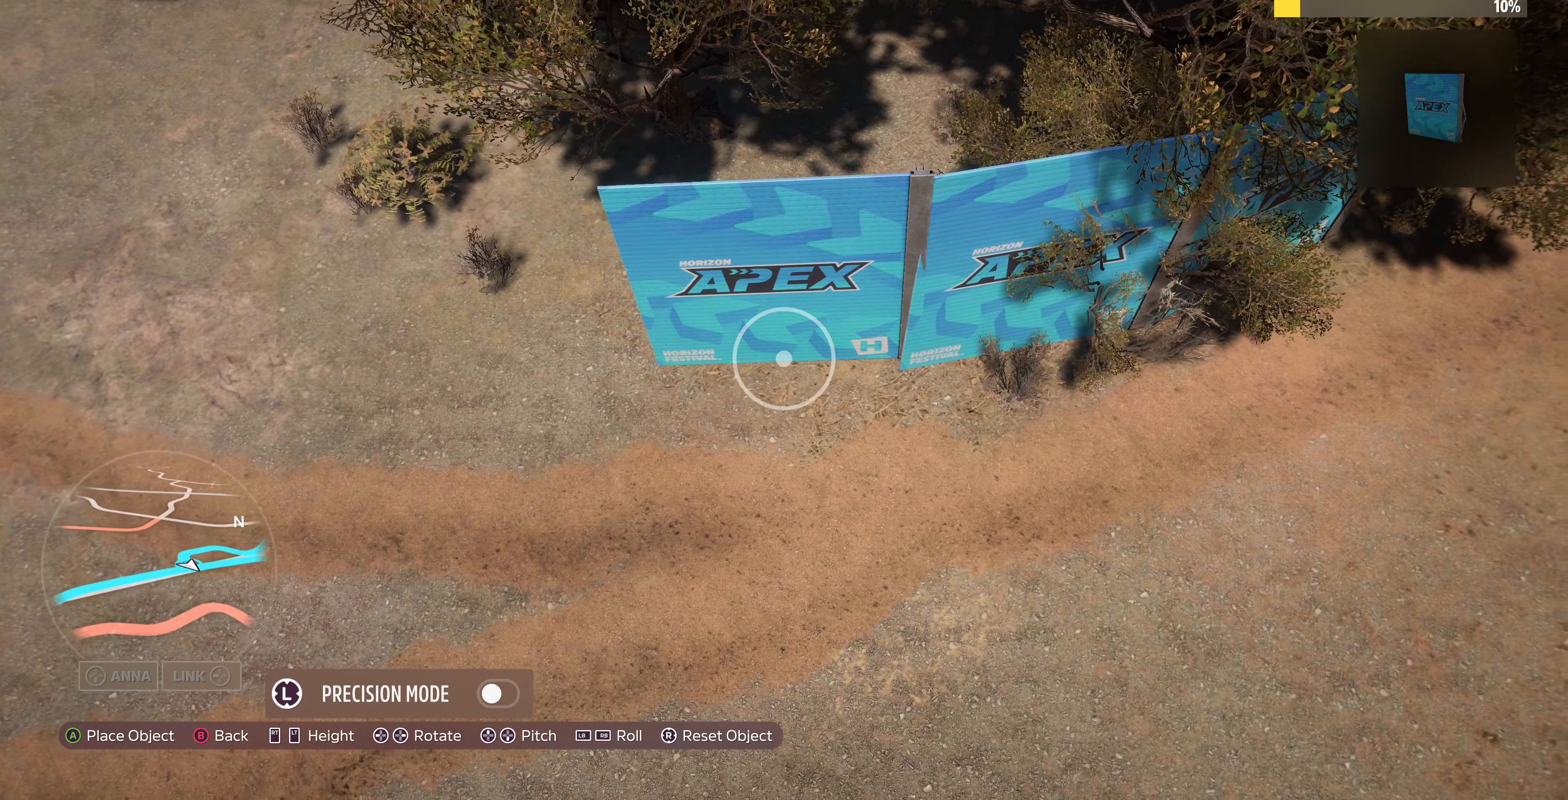
{"buttons": [], "left_stick": "up-left", "right_stick": "left", "events": [[167, "left_stick", "up-left"], [433, "right_stick", "left"]]}
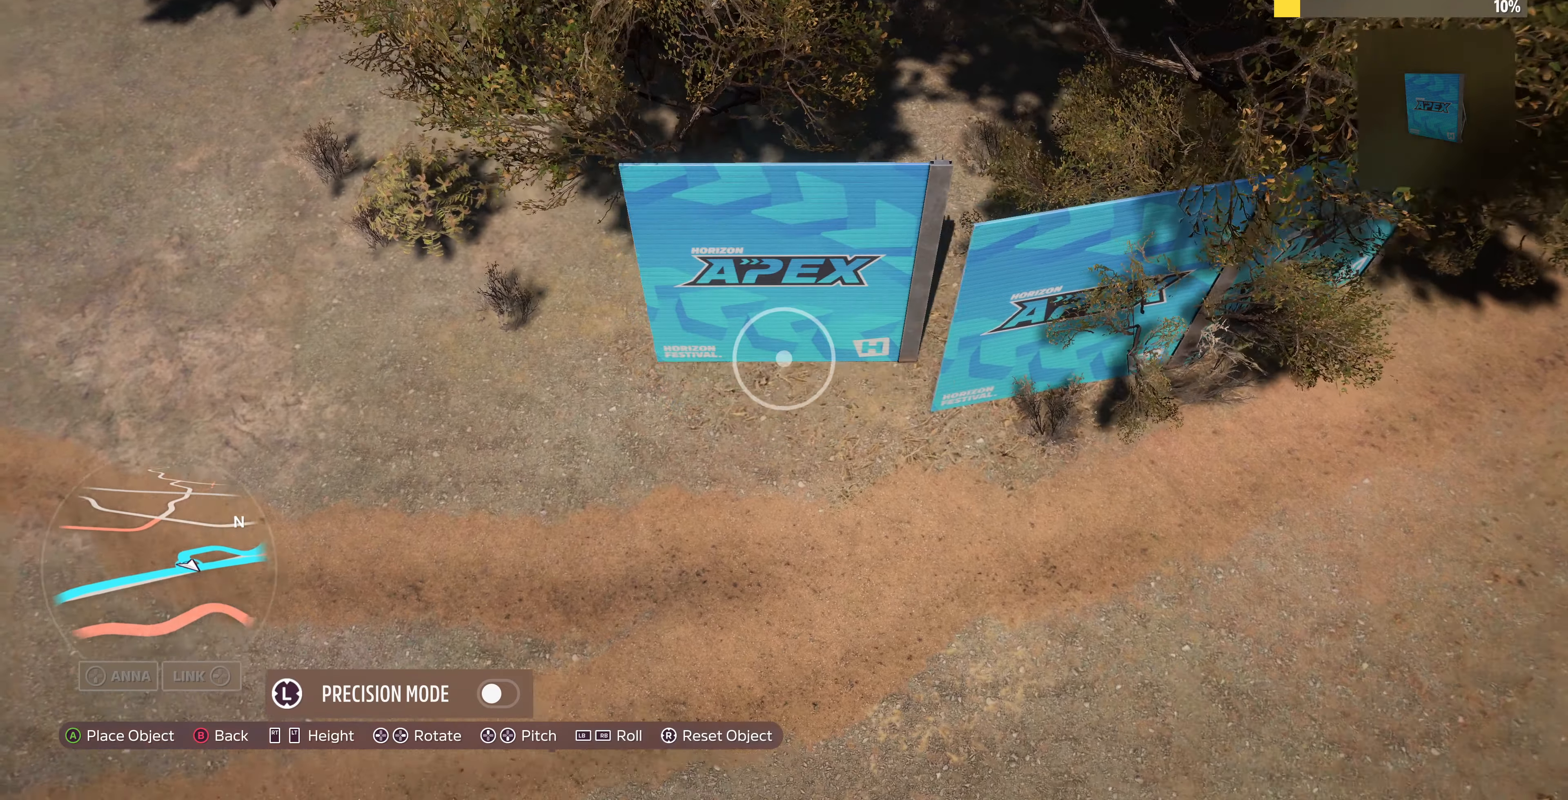
{"buttons": [], "left_stick": "down", "right_stick": "center", "events": [[100, "right_stick", "center"], [300, "right_stick", "left"], [333, "left_stick", "center"], [400, "left_stick", "down"], [433, "right_stick", "center"]]}
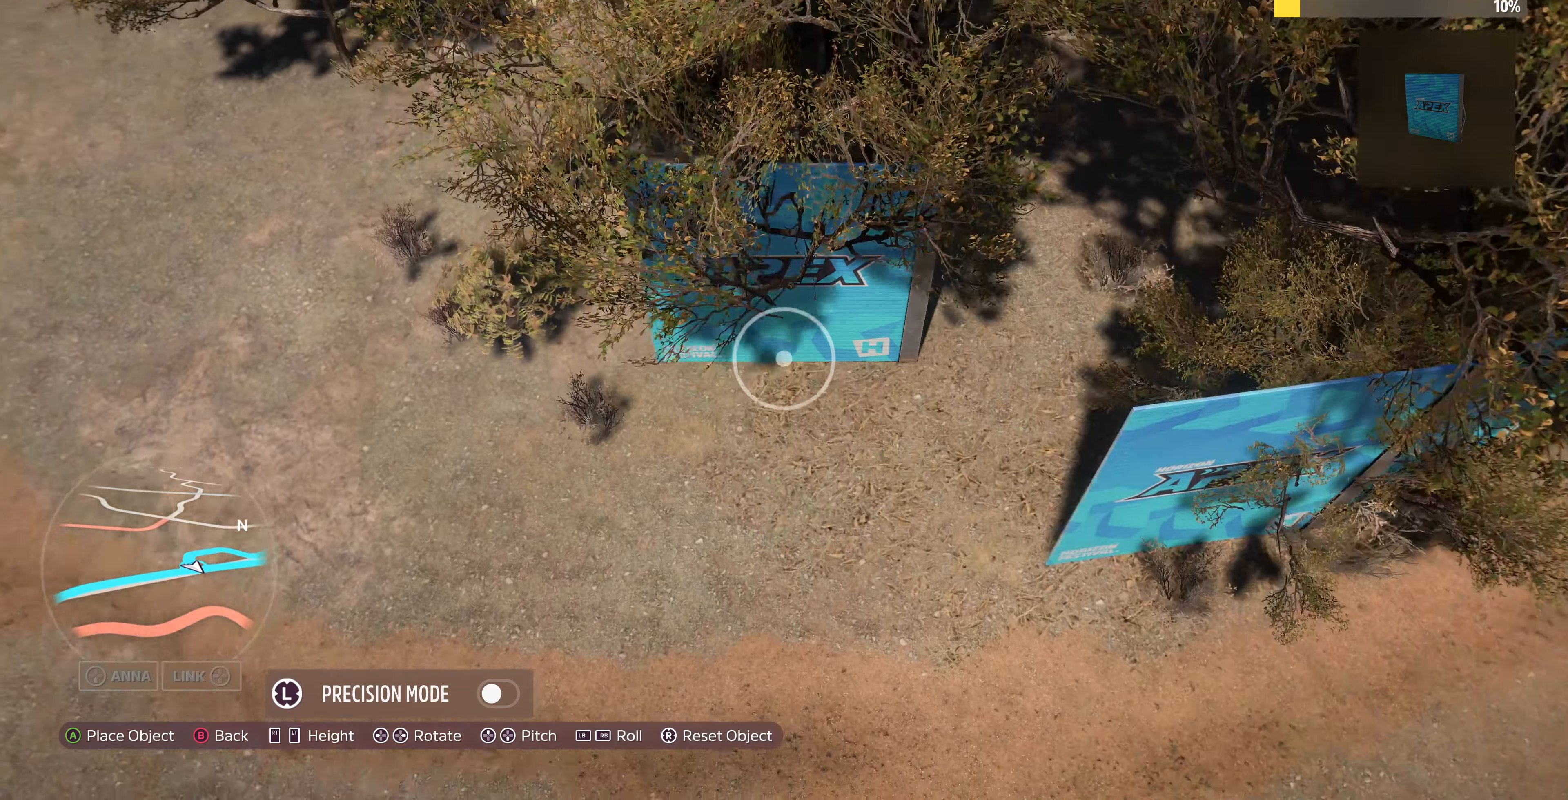
{"buttons": ["R2"], "left_stick": "down-left", "right_stick": "up-right", "events": [[100, "left_stick", "down-left"], [200, "R2", "down"], [467, "right_stick", "up-right"]]}
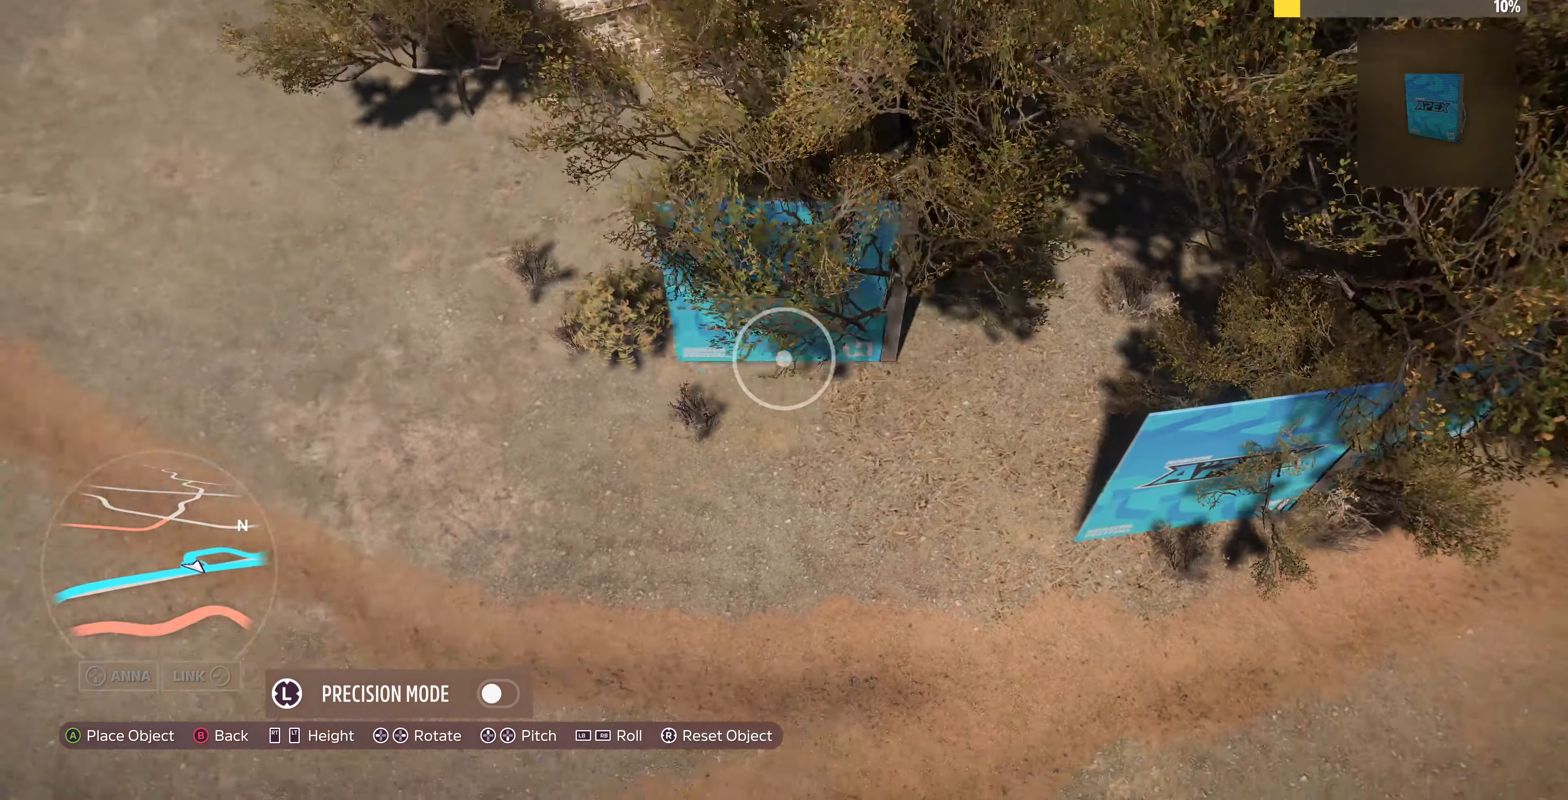
{"buttons": ["L2"], "left_stick": "up-left", "right_stick": "center", "events": [[167, "R2", "up"], [167, "right_stick", "center"], [200, "L2", "down"], [267, "left_stick", "left"], [300, "right_stick", "up-right"], [400, "left_stick", "up-left"], [500, "right_stick", "center"]]}
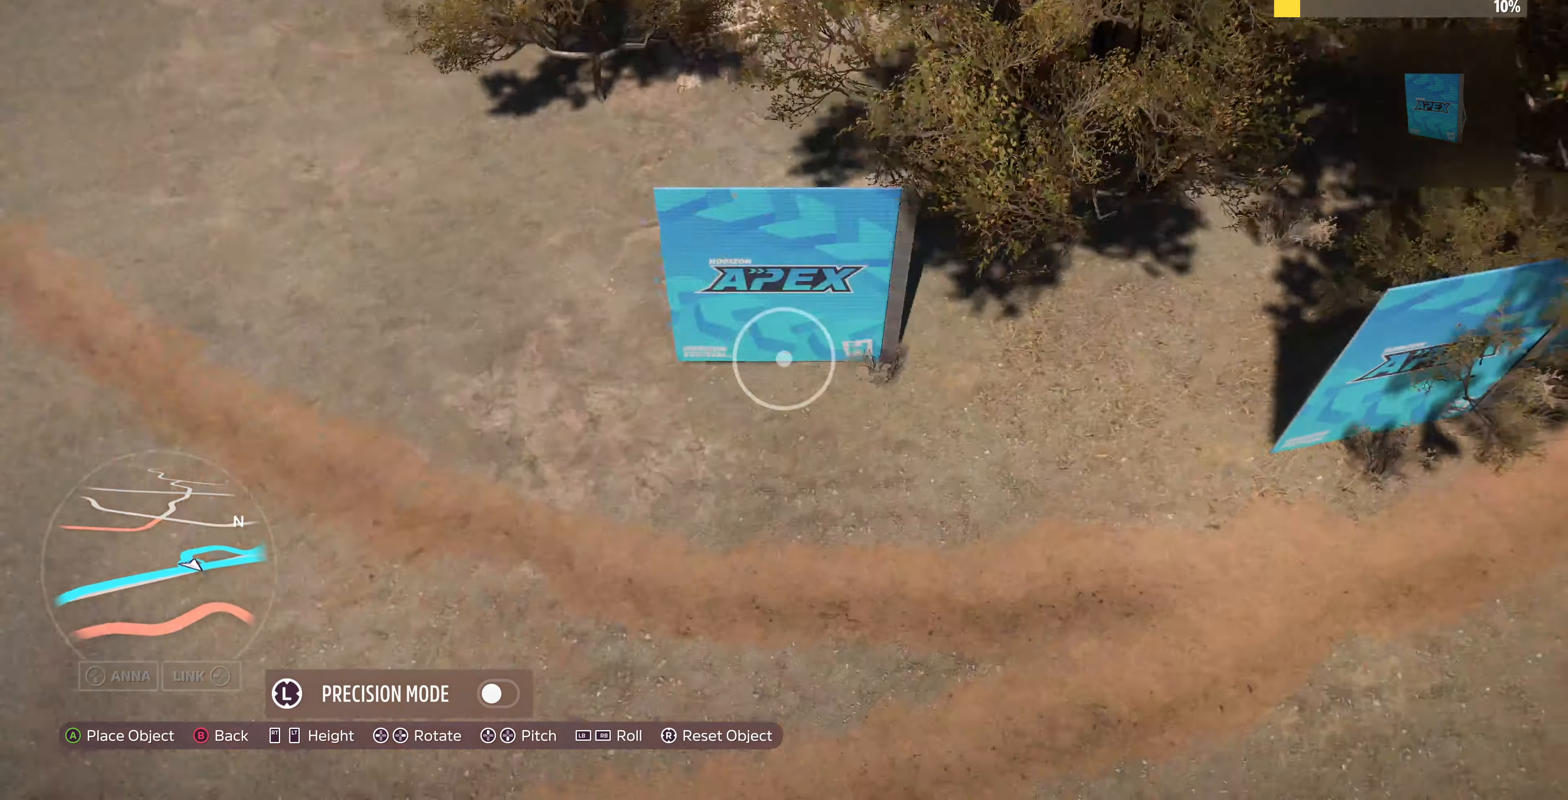
{"buttons": [], "left_stick": "up-right", "right_stick": "up-right", "events": [[67, "left_stick", "up-right"], [133, "L2", "up"], [133, "right_stick", "up"], [167, "L2", "down"], [333, "right_stick", "up-right"], [400, "L2", "up"]]}
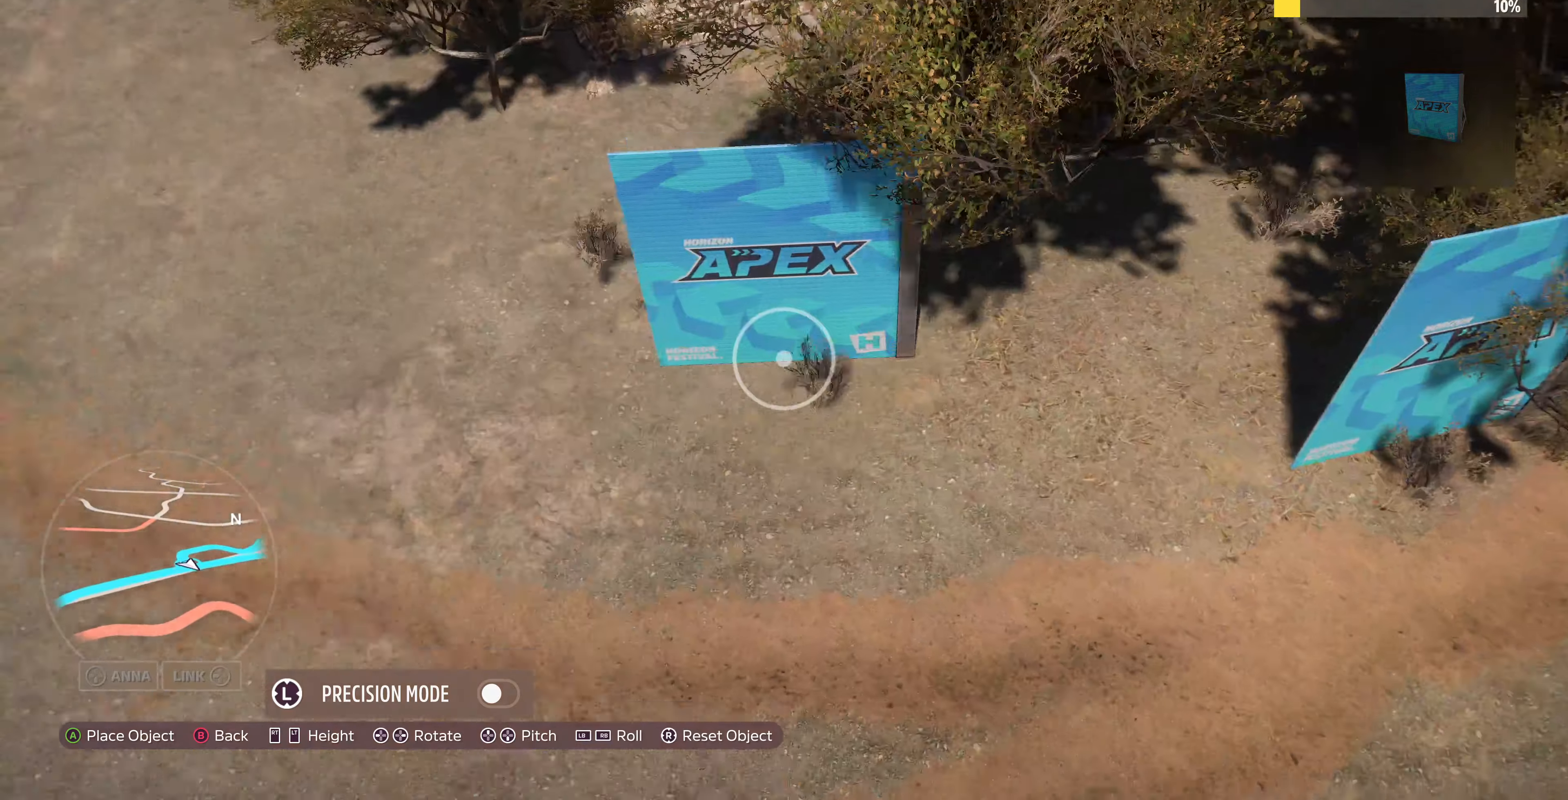
{"buttons": [], "left_stick": "down-left", "right_stick": "center", "events": [[133, "left_stick", "center"], [133, "right_stick", "up"], [233, "left_stick", "down"], [266, "right_stick", "center"], [333, "left_stick", "down-left"]]}
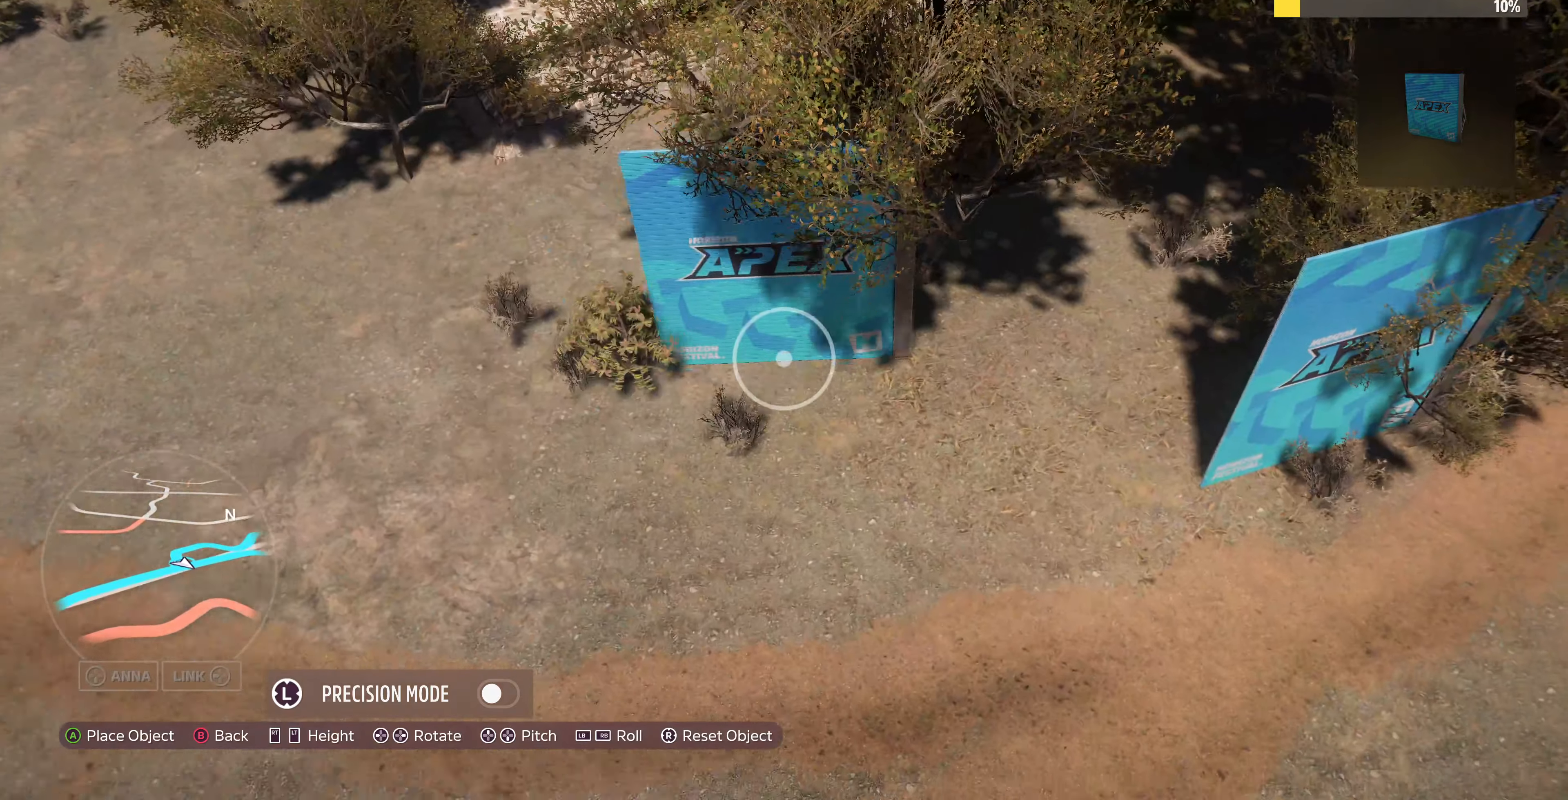
{"buttons": [], "left_stick": "center", "right_stick": "center", "events": [[133, "left_stick", "center"]]}
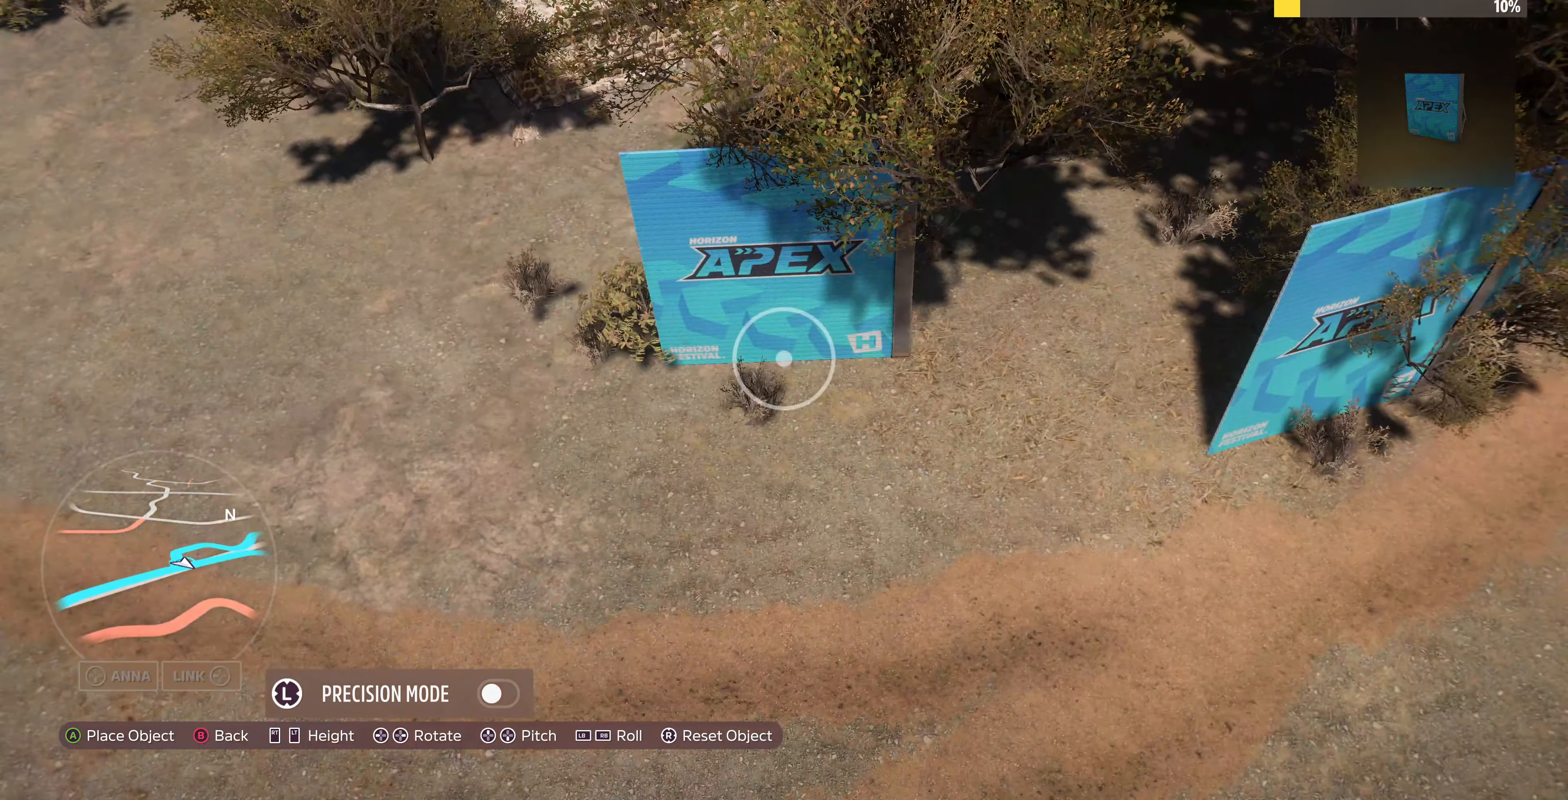
{"buttons": [], "left_stick": "center", "right_stick": "center", "events": []}
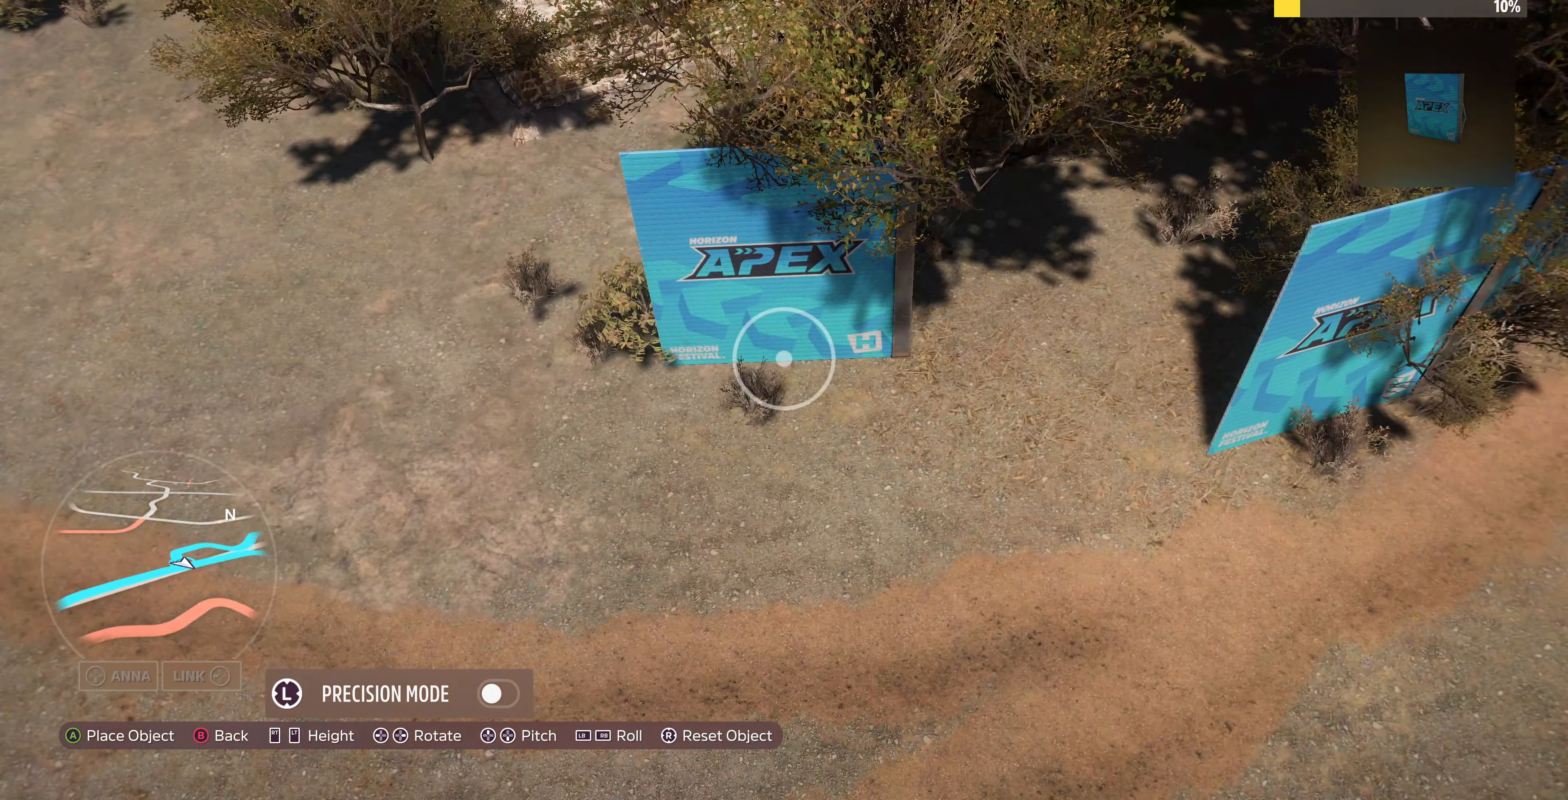
{"buttons": [], "left_stick": "center", "right_stick": "center", "events": []}
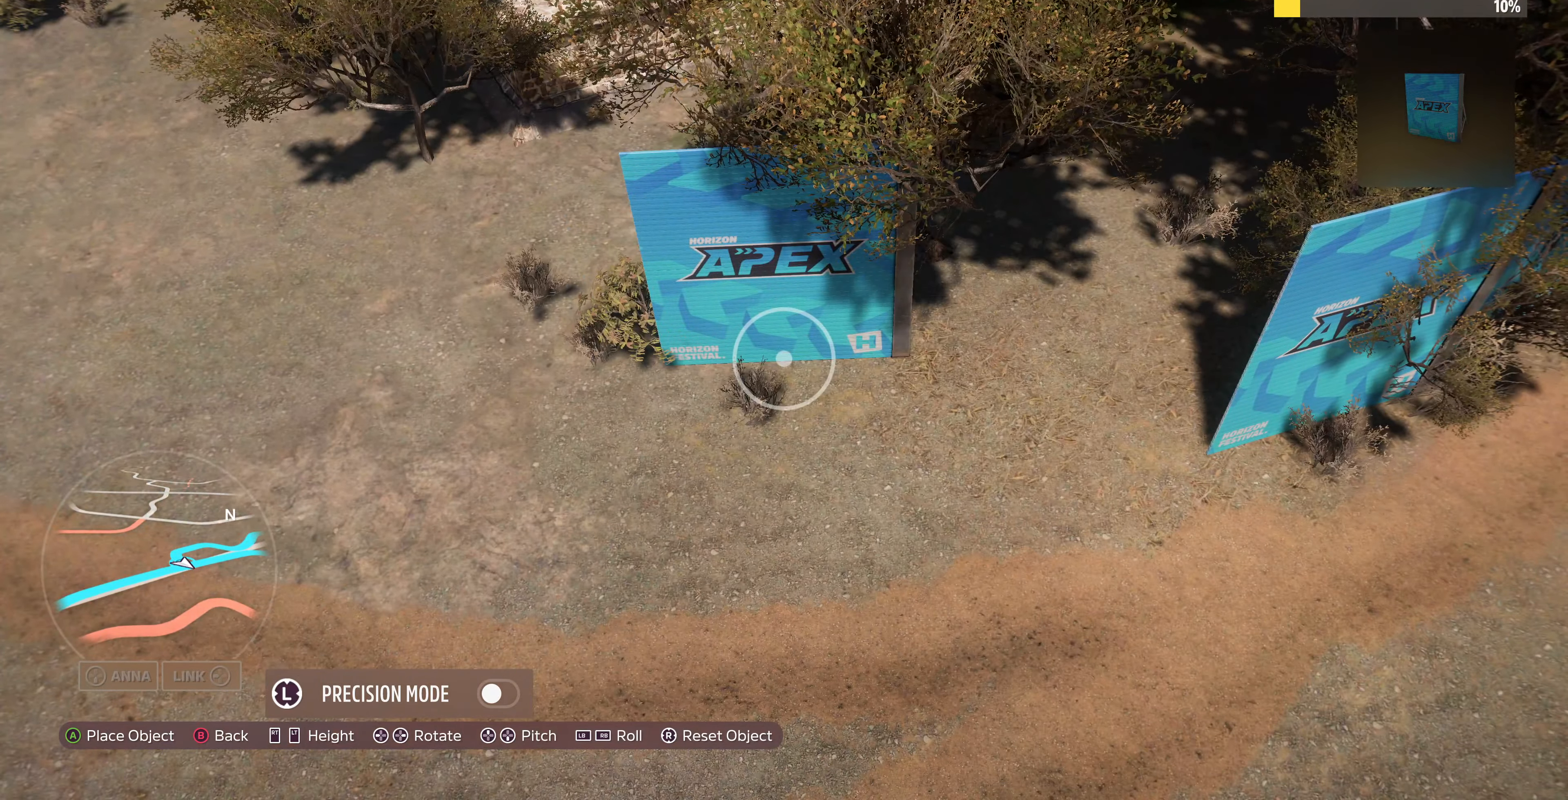
{"buttons": [], "left_stick": "center", "right_stick": "center", "events": []}
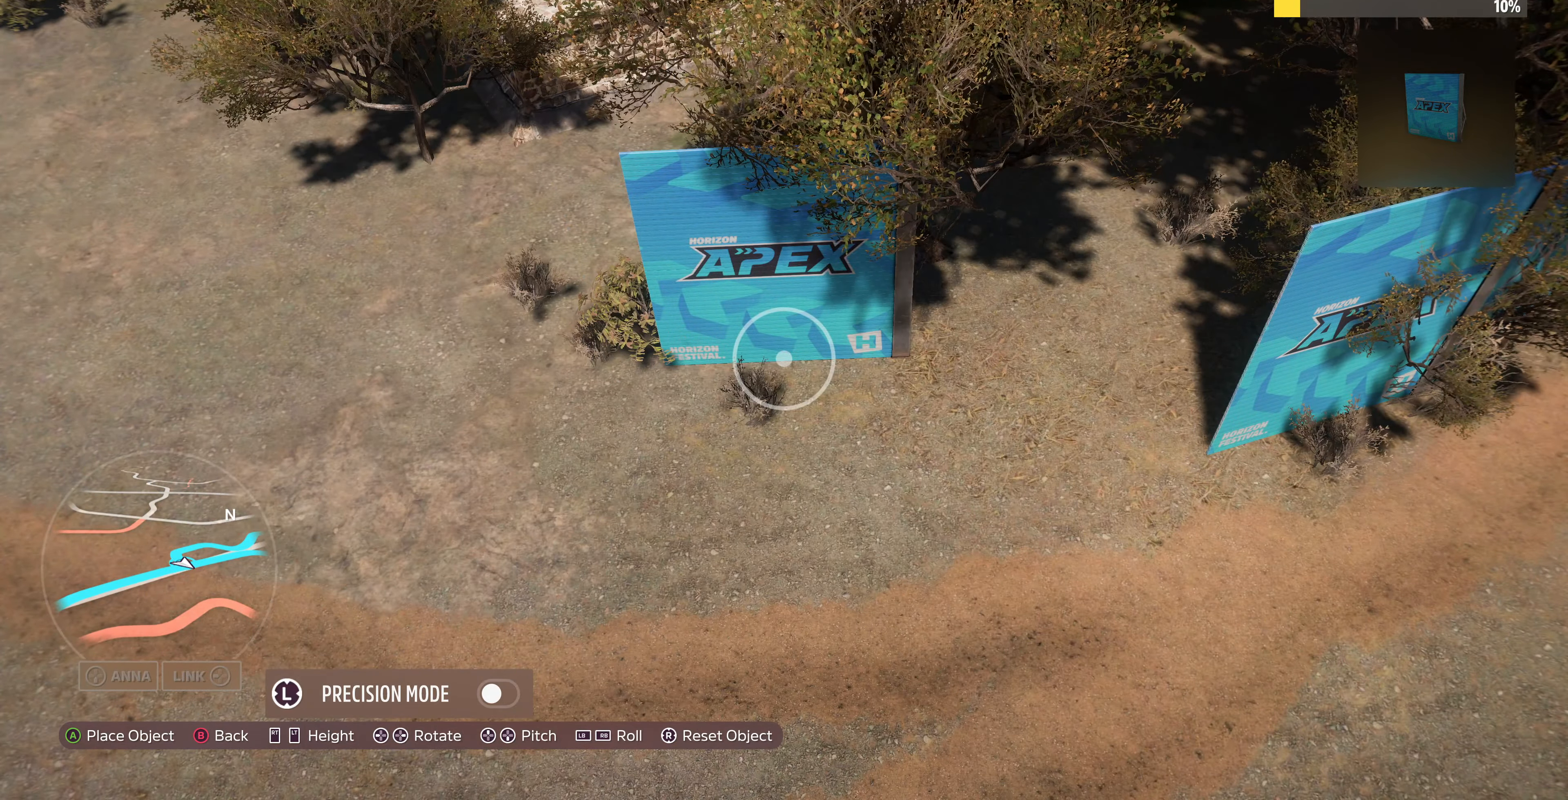
{"buttons": [], "left_stick": "center", "right_stick": "center", "events": []}
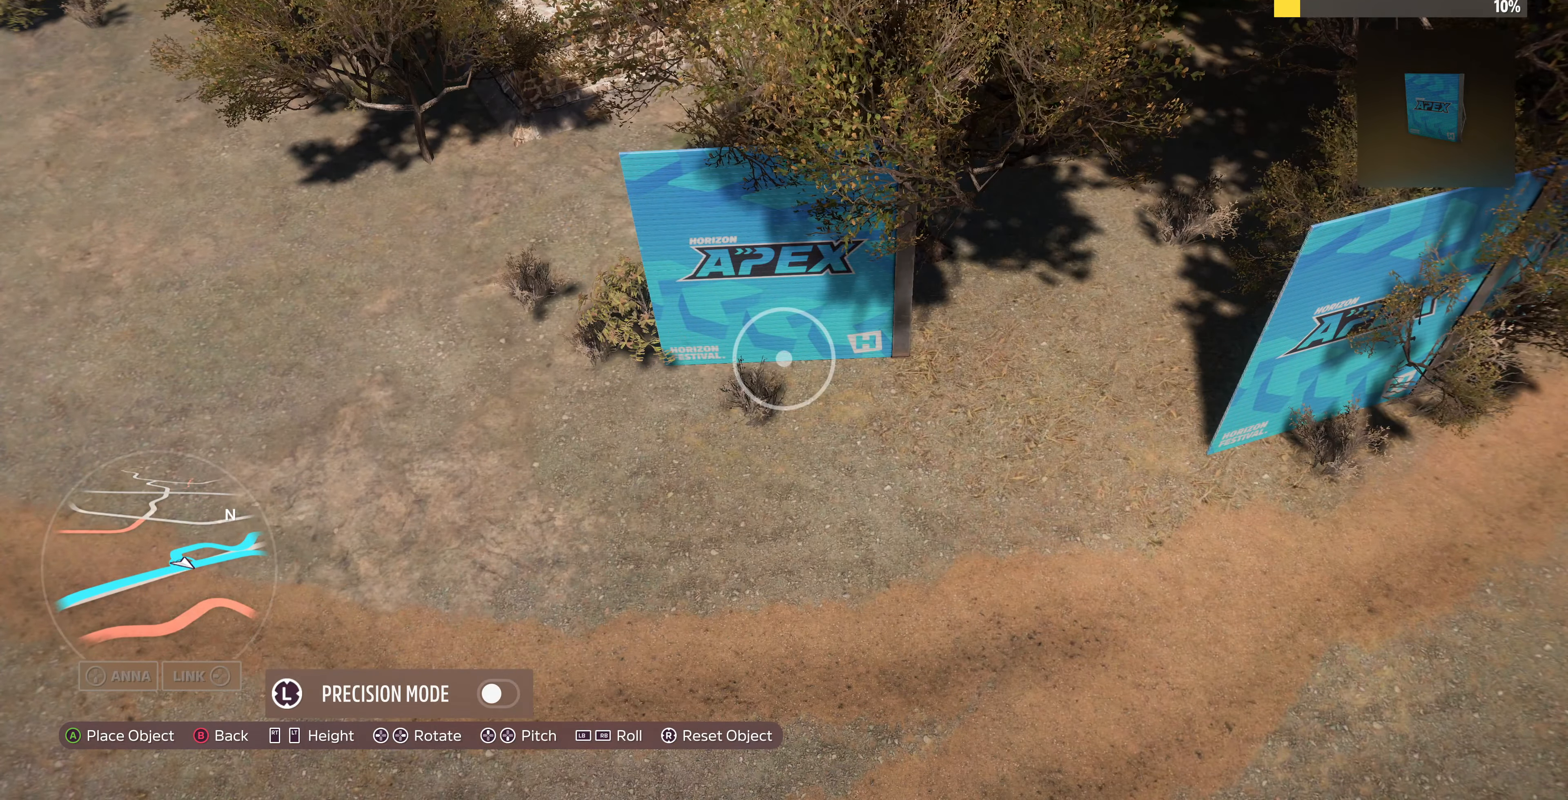
{"buttons": [], "left_stick": "center", "right_stick": "center", "events": []}
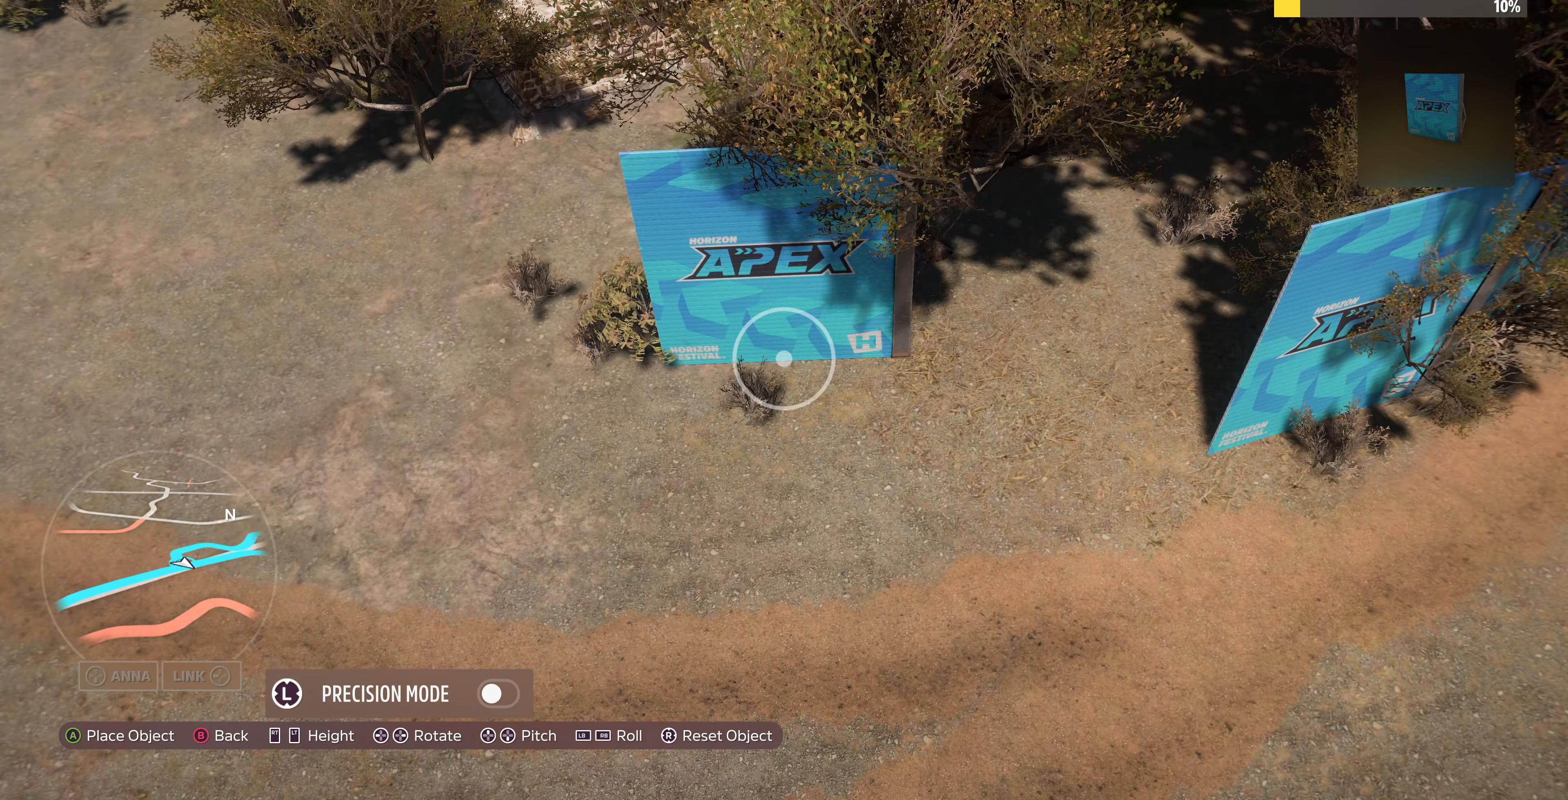
{"buttons": [], "left_stick": "center", "right_stick": "center", "events": []}
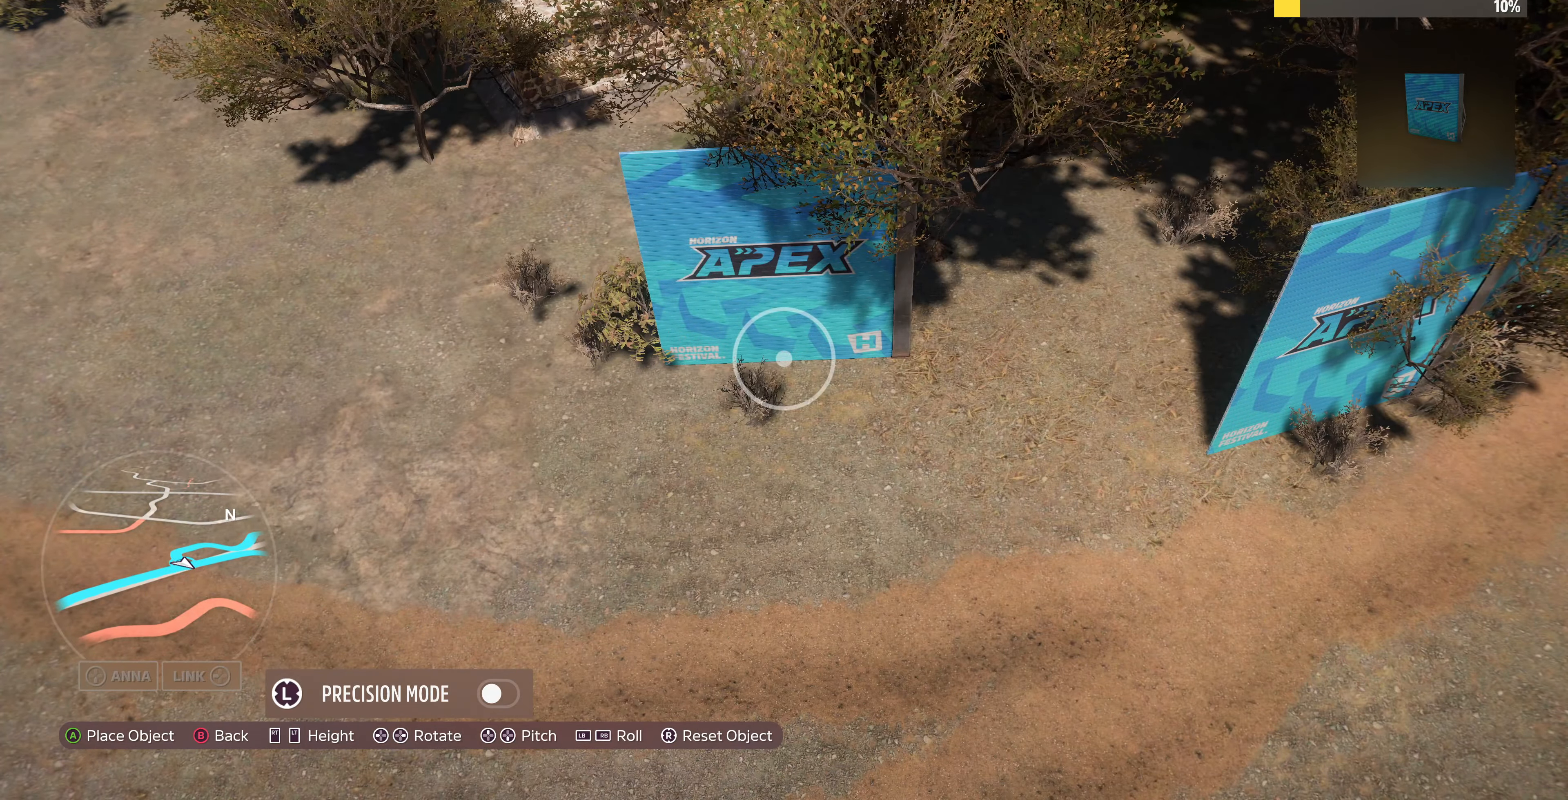
{"buttons": [], "left_stick": "center", "right_stick": "center", "events": []}
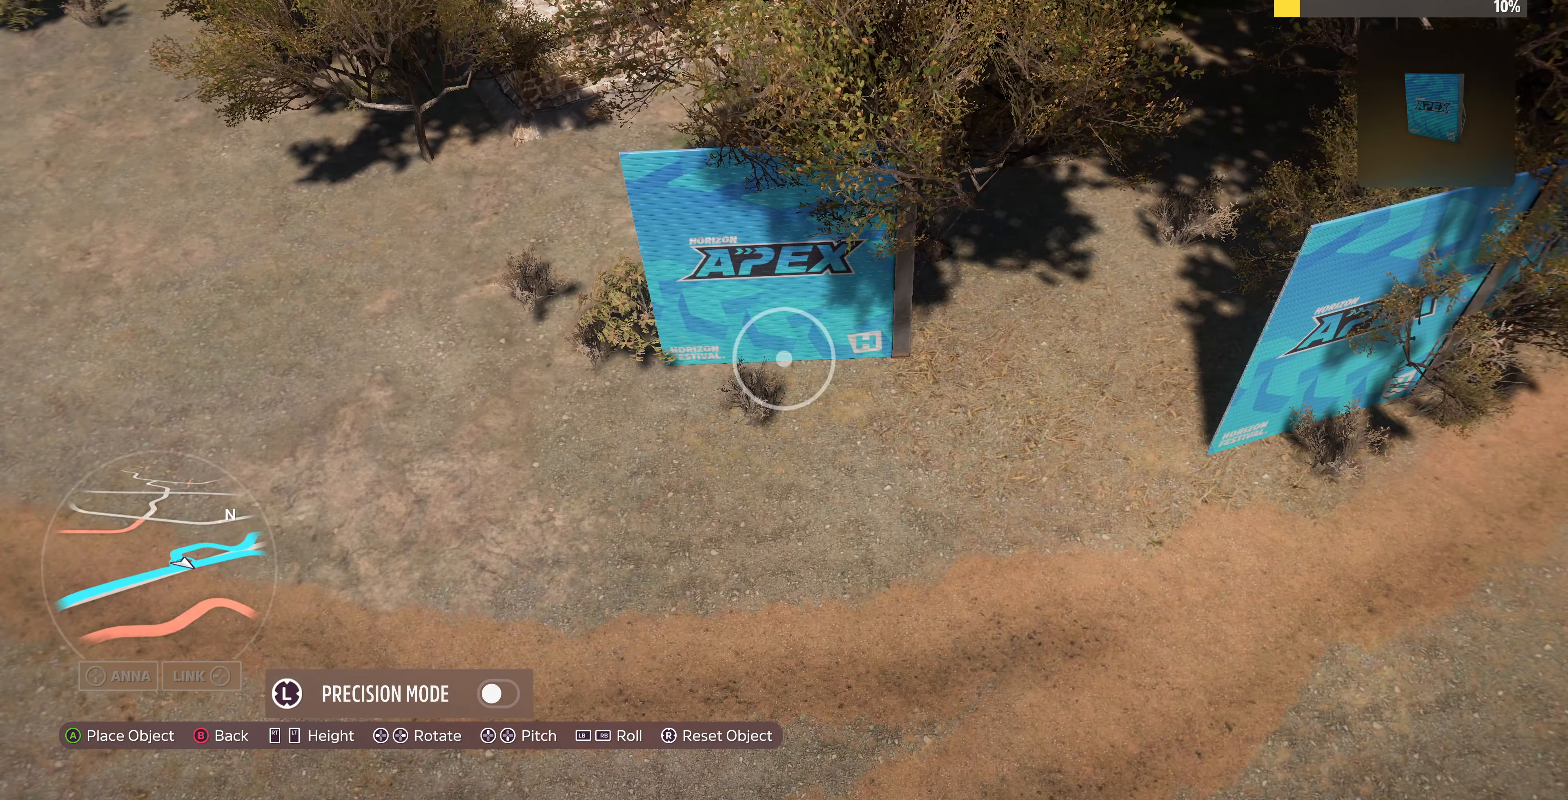
{"buttons": [], "left_stick": "center", "right_stick": "center", "events": []}
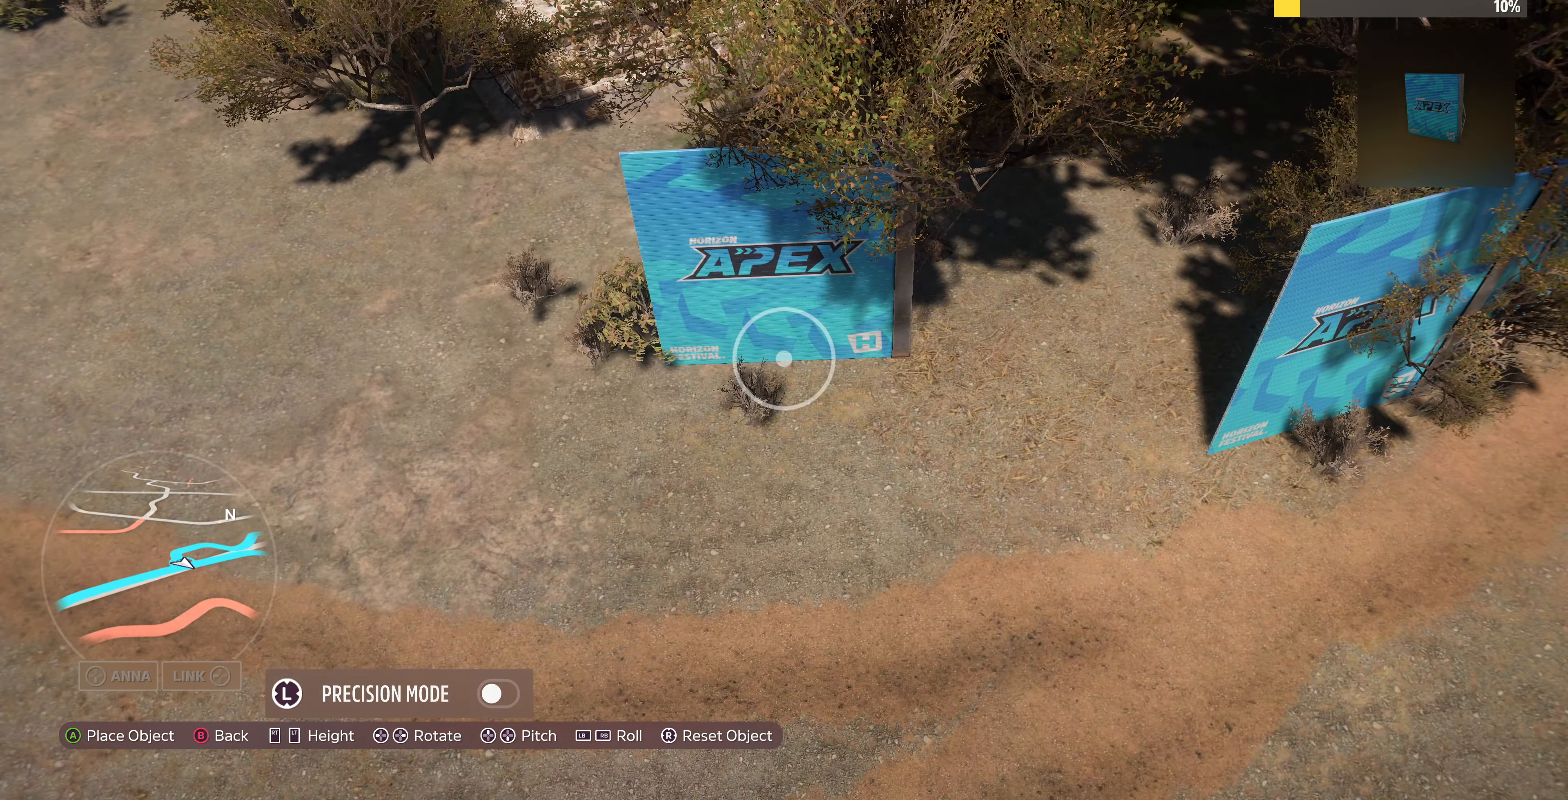
{"buttons": [], "left_stick": "center", "right_stick": "center", "events": []}
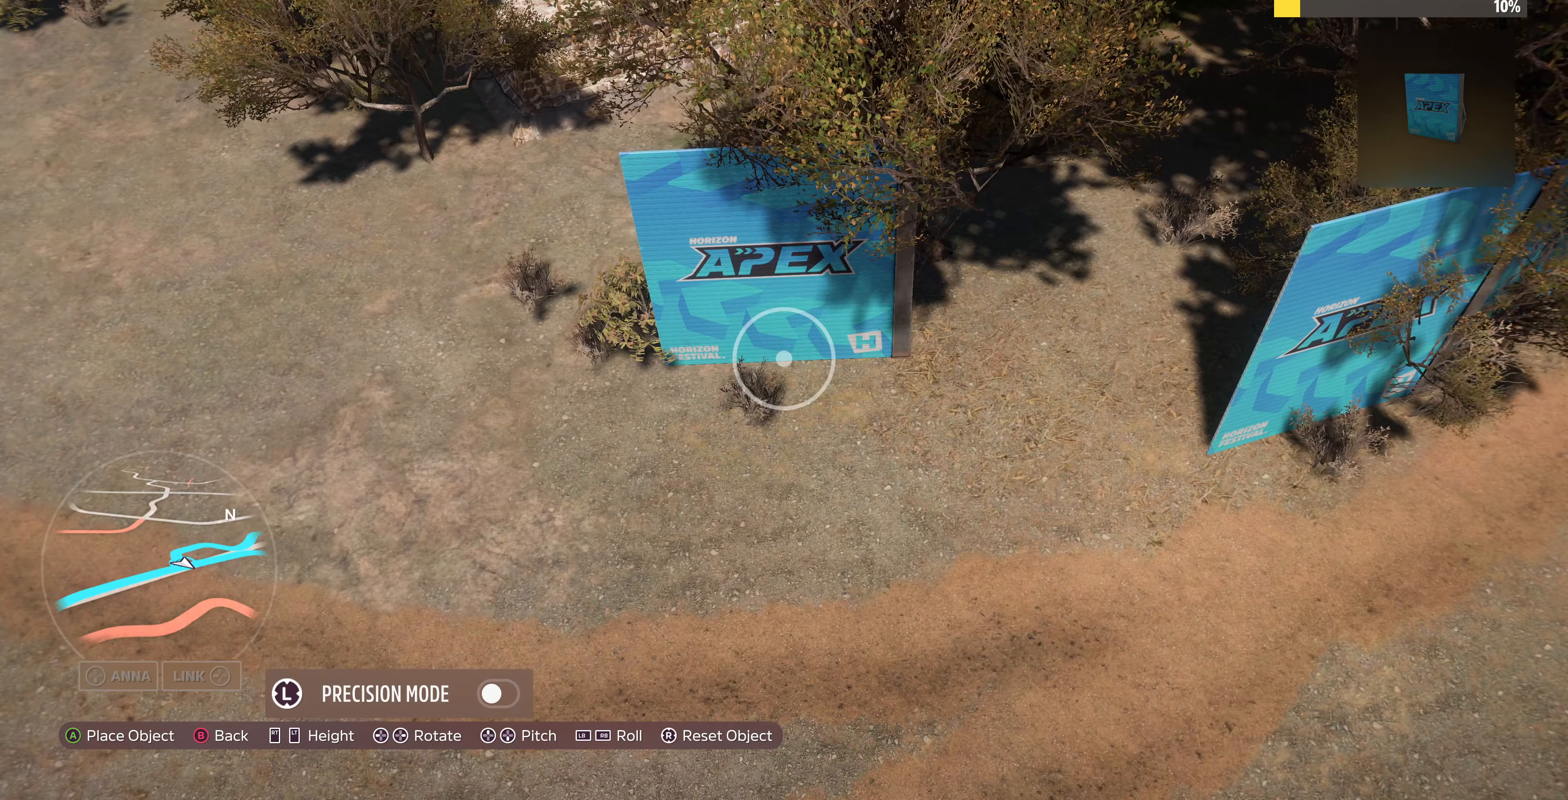
{"buttons": [], "left_stick": "down-right", "right_stick": "center", "events": [[334, "left_stick", "down-right"]]}
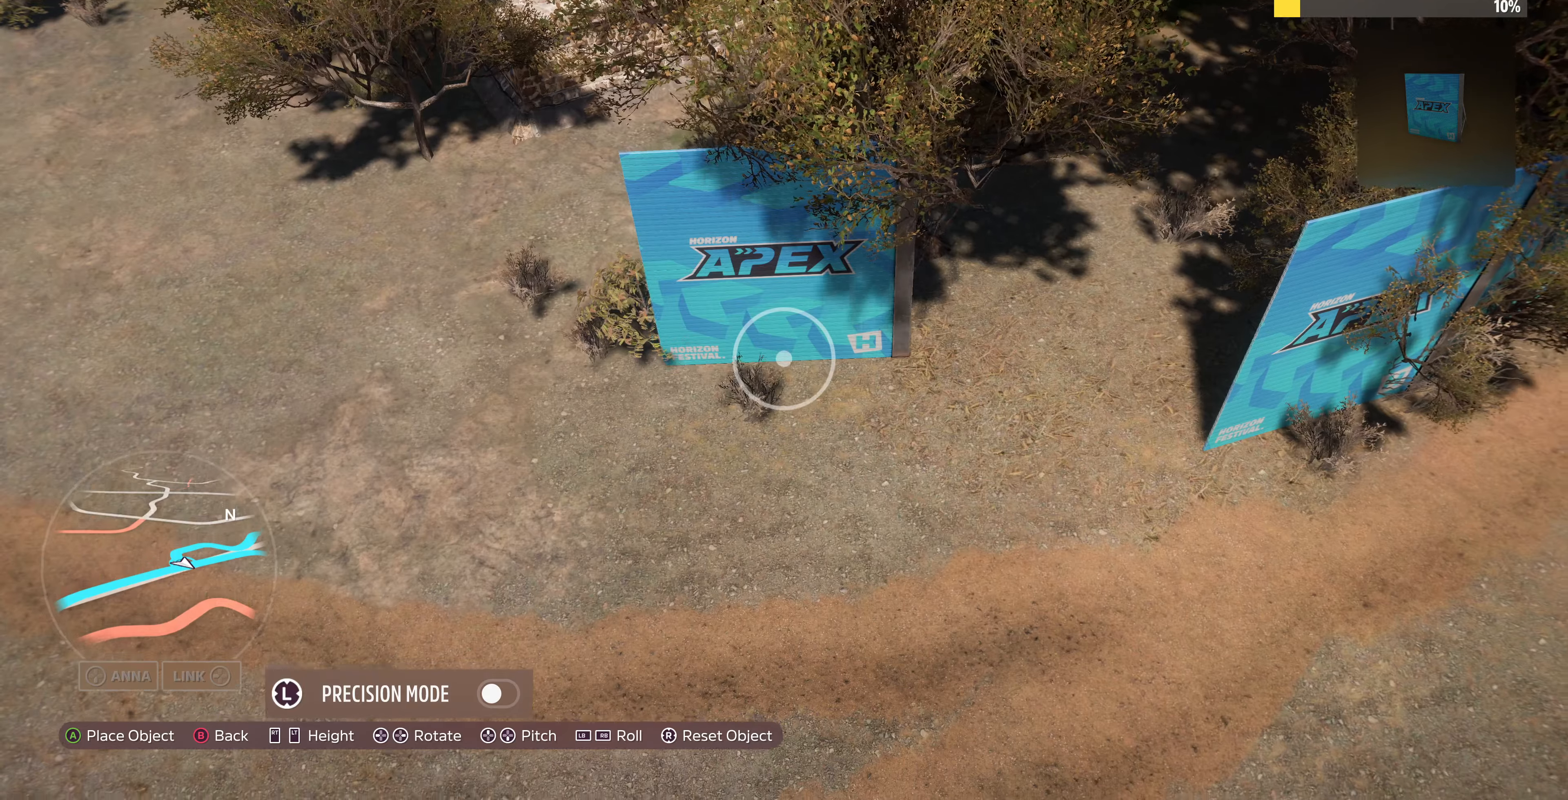
{"buttons": [], "left_stick": "center", "right_stick": "center", "events": [[34, "right_stick", "left"], [167, "left_stick", "up-right"], [234, "right_stick", "center"], [467, "left_stick", "center"]]}
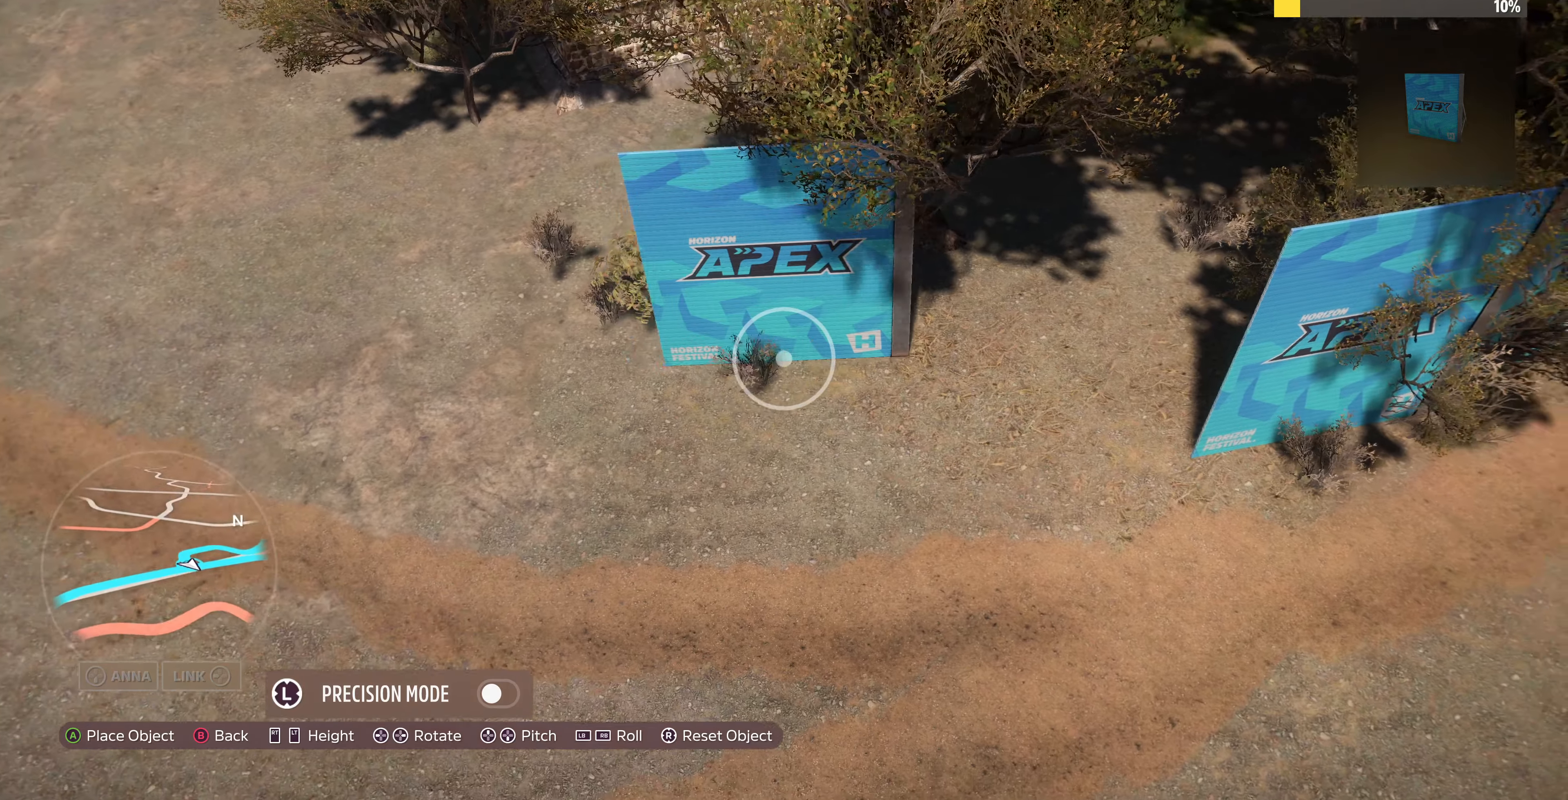
{"buttons": [], "left_stick": "center", "right_stick": "center", "events": [[34, "right_stick", "left"], [134, "left_stick", "up-right"], [234, "right_stick", "center"], [367, "left_stick", "center"]]}
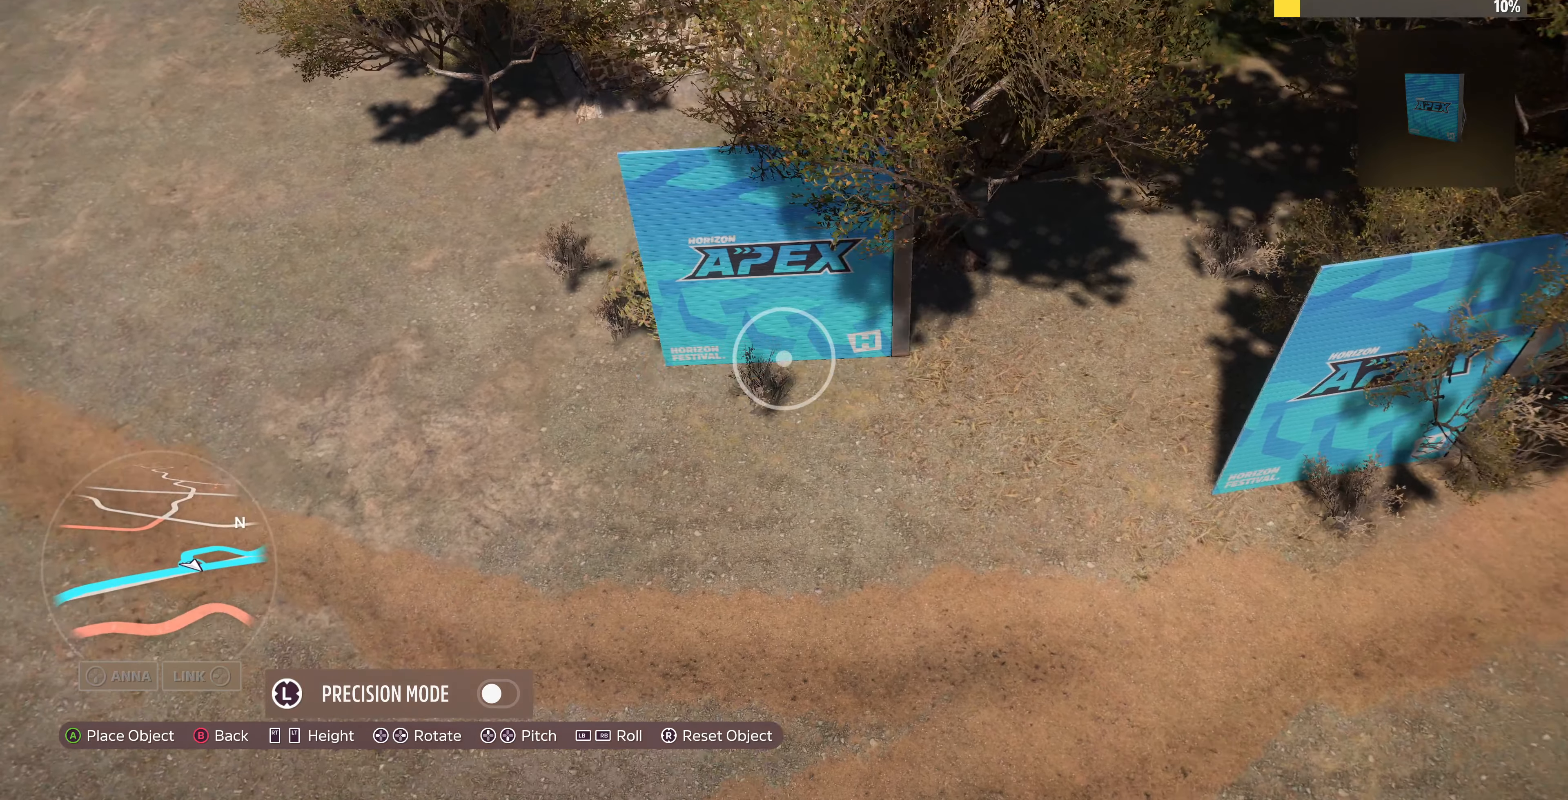
{"buttons": [], "left_stick": "center", "right_stick": "center", "events": [[200, "left_stick", "down-right"], [334, "left_stick", "center"]]}
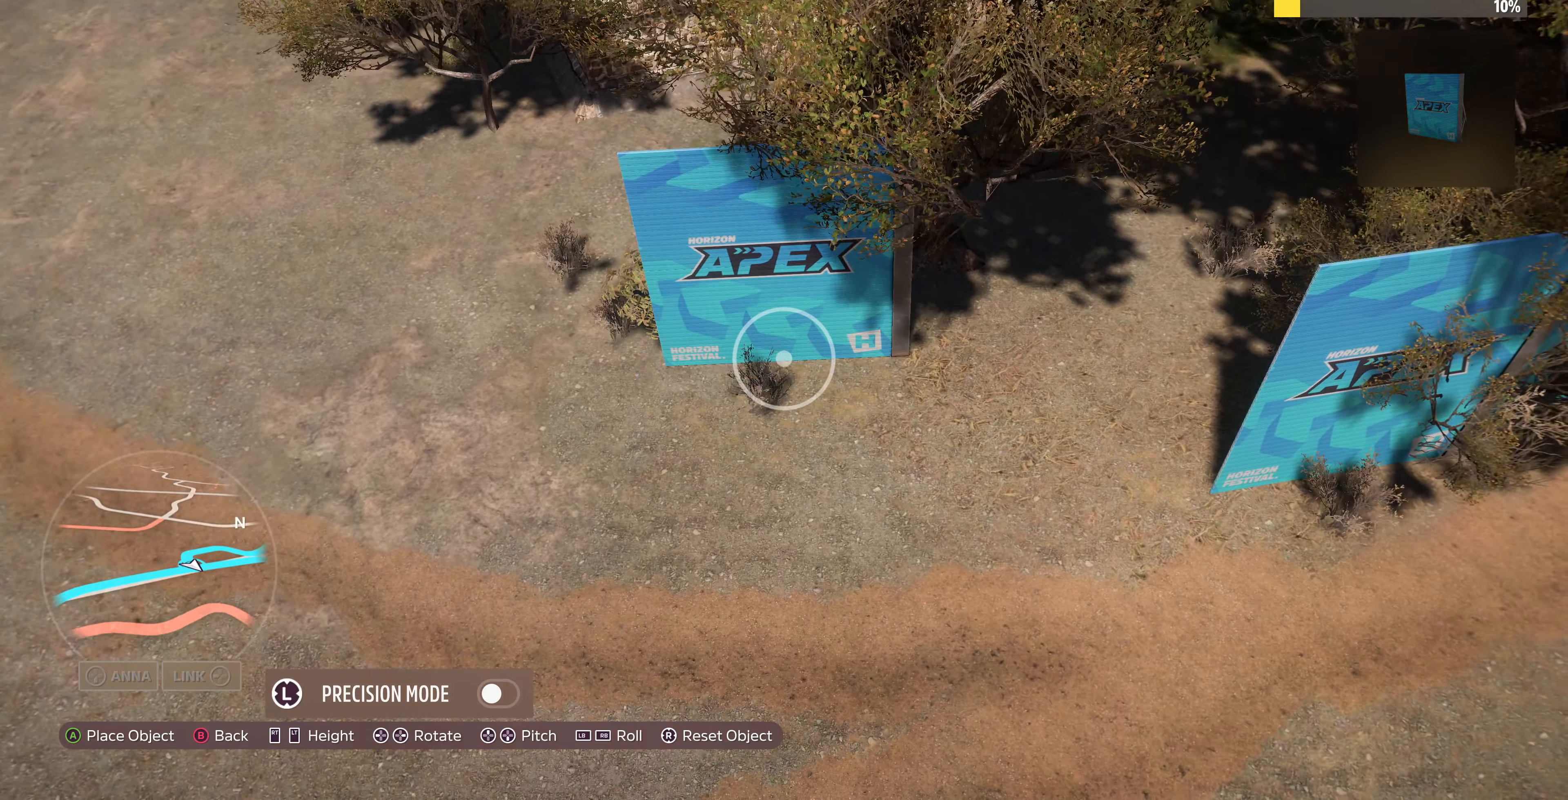
{"buttons": ["CROSS"], "left_stick": "left", "right_stick": "center", "events": [[467, "CROSS", "down"], [500, "left_stick", "left"]]}